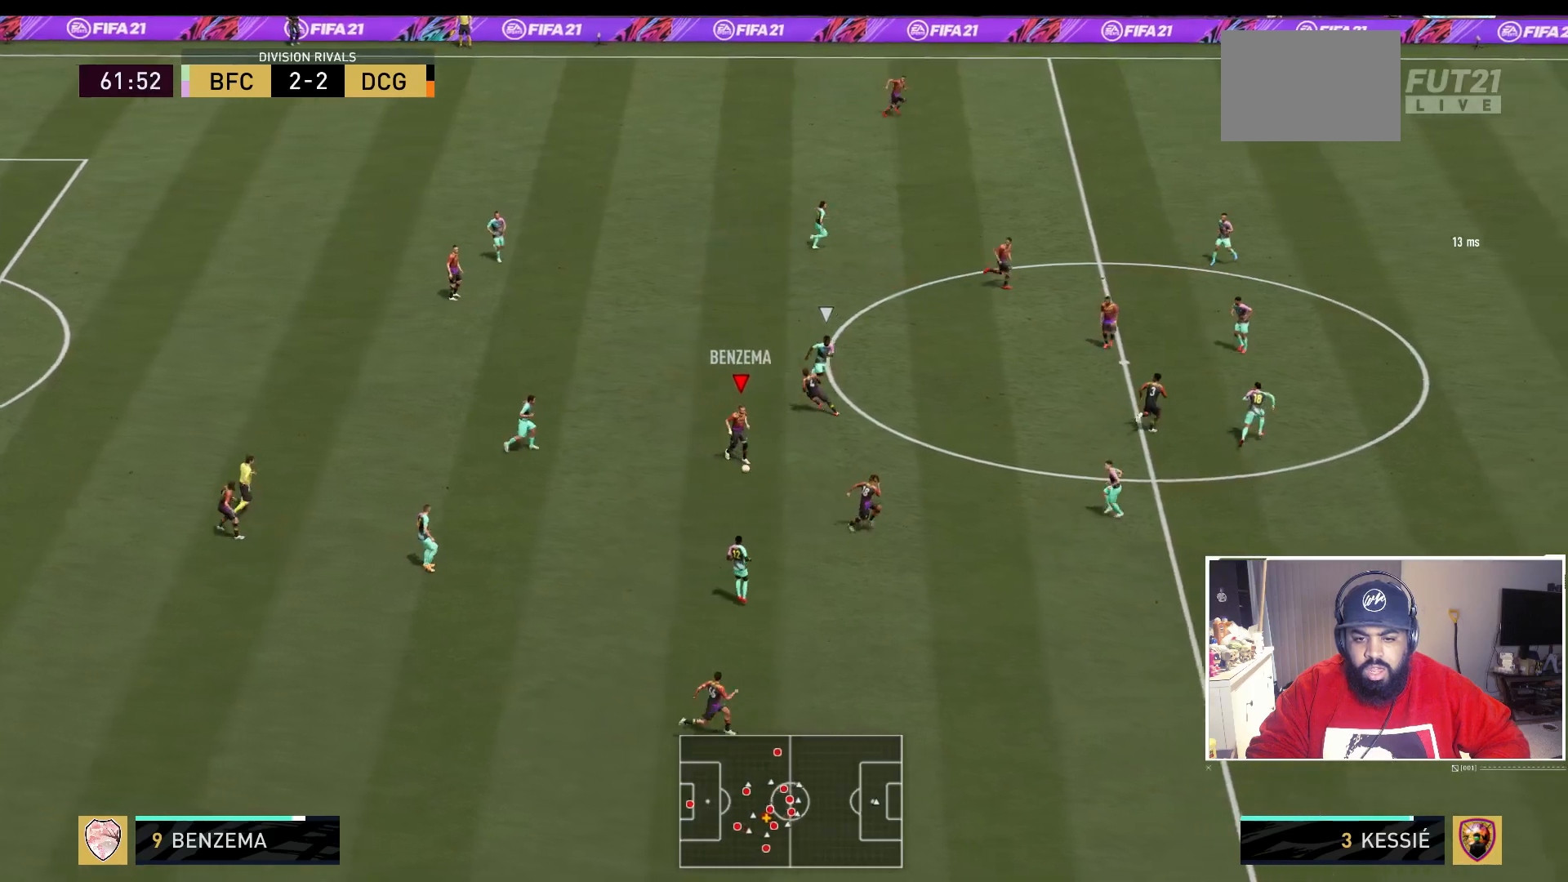
Gameplay with a controller (Xbox layout); each line is a JSON object with the inputs held at the frame after it. "events" lists button and stick changes between this image and that frame as [ms after this image, input, new state], when the widget could be followed in between. Not read: L3 R3.
{"buttons": [], "left_stick": "down-right", "right_stick": "center", "events": [[150, "left_stick", "down"], [450, "left_stick", "down-right"]]}
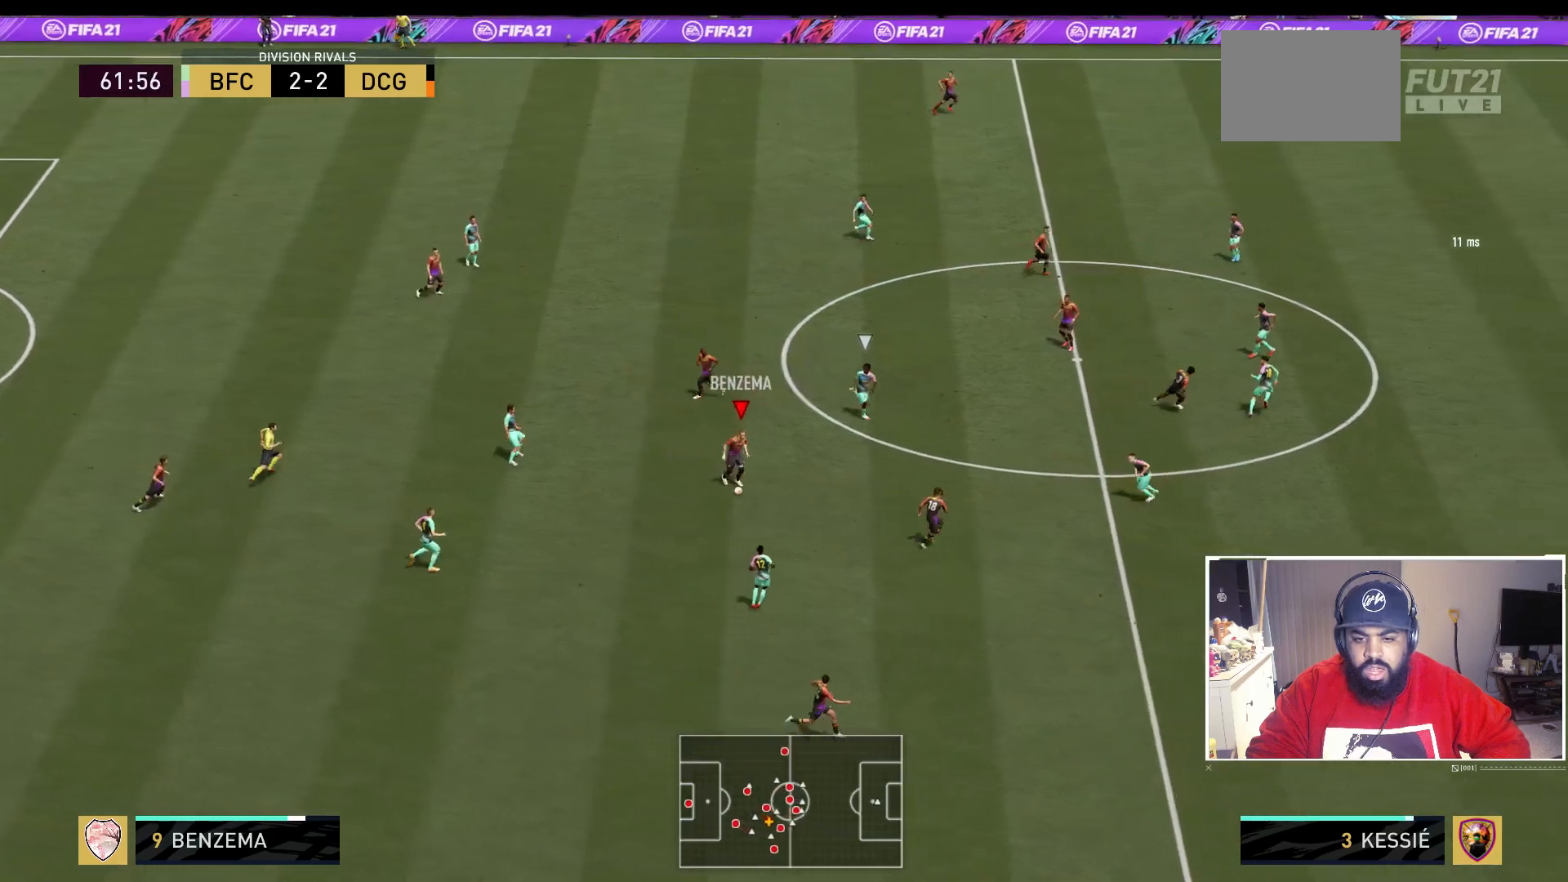
{"buttons": ["Y"], "left_stick": "down-right", "right_stick": "center", "events": [[367, "Y", "down"]]}
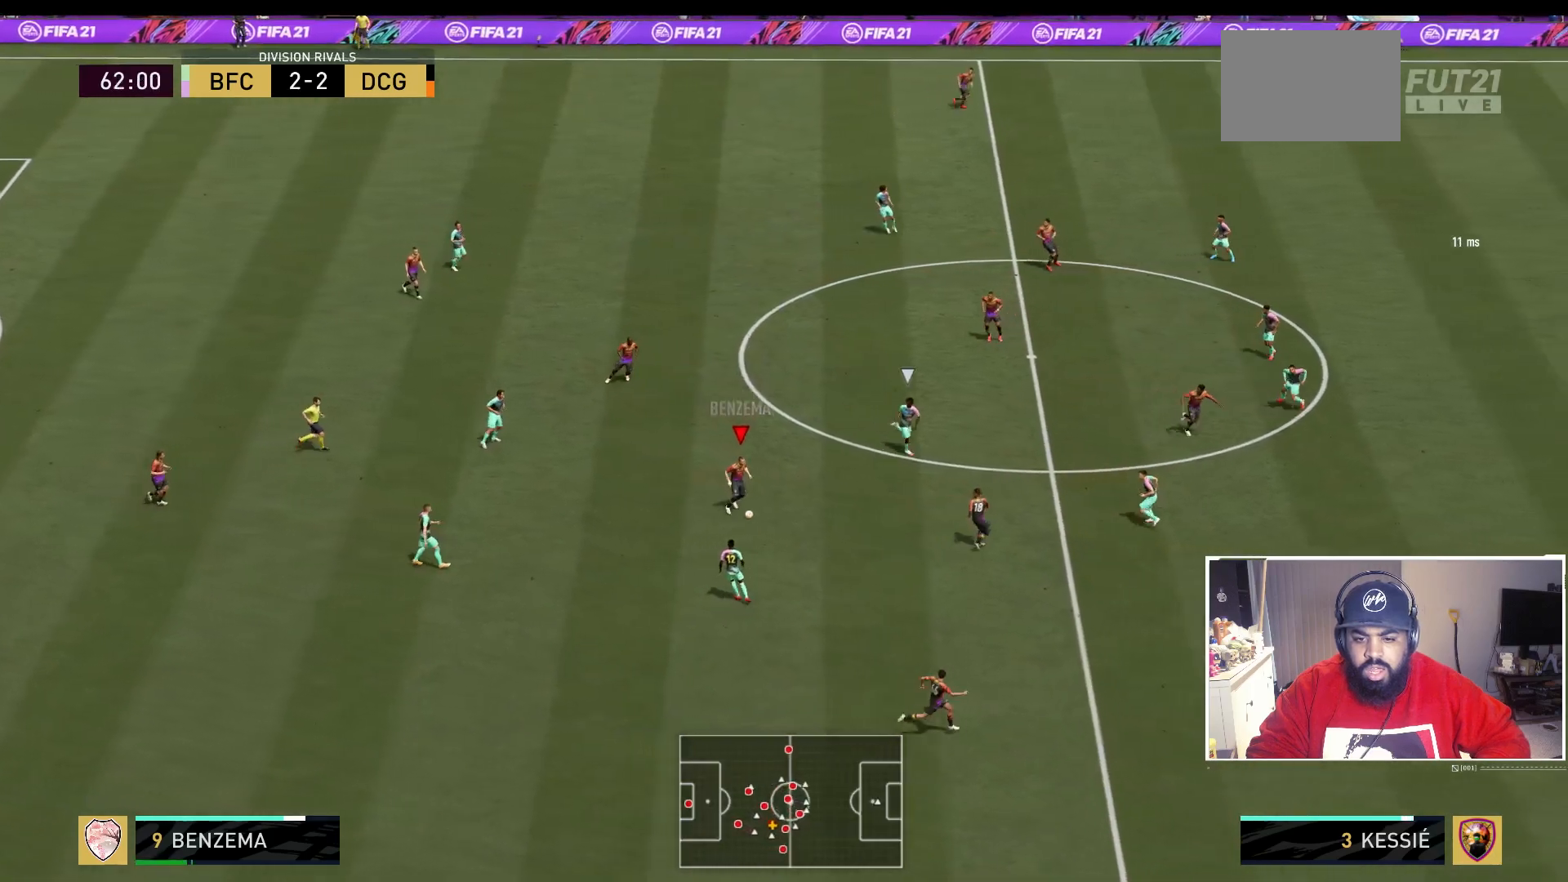
{"buttons": [], "left_stick": "down-right", "right_stick": "center", "events": [[167, "Y", "up"]]}
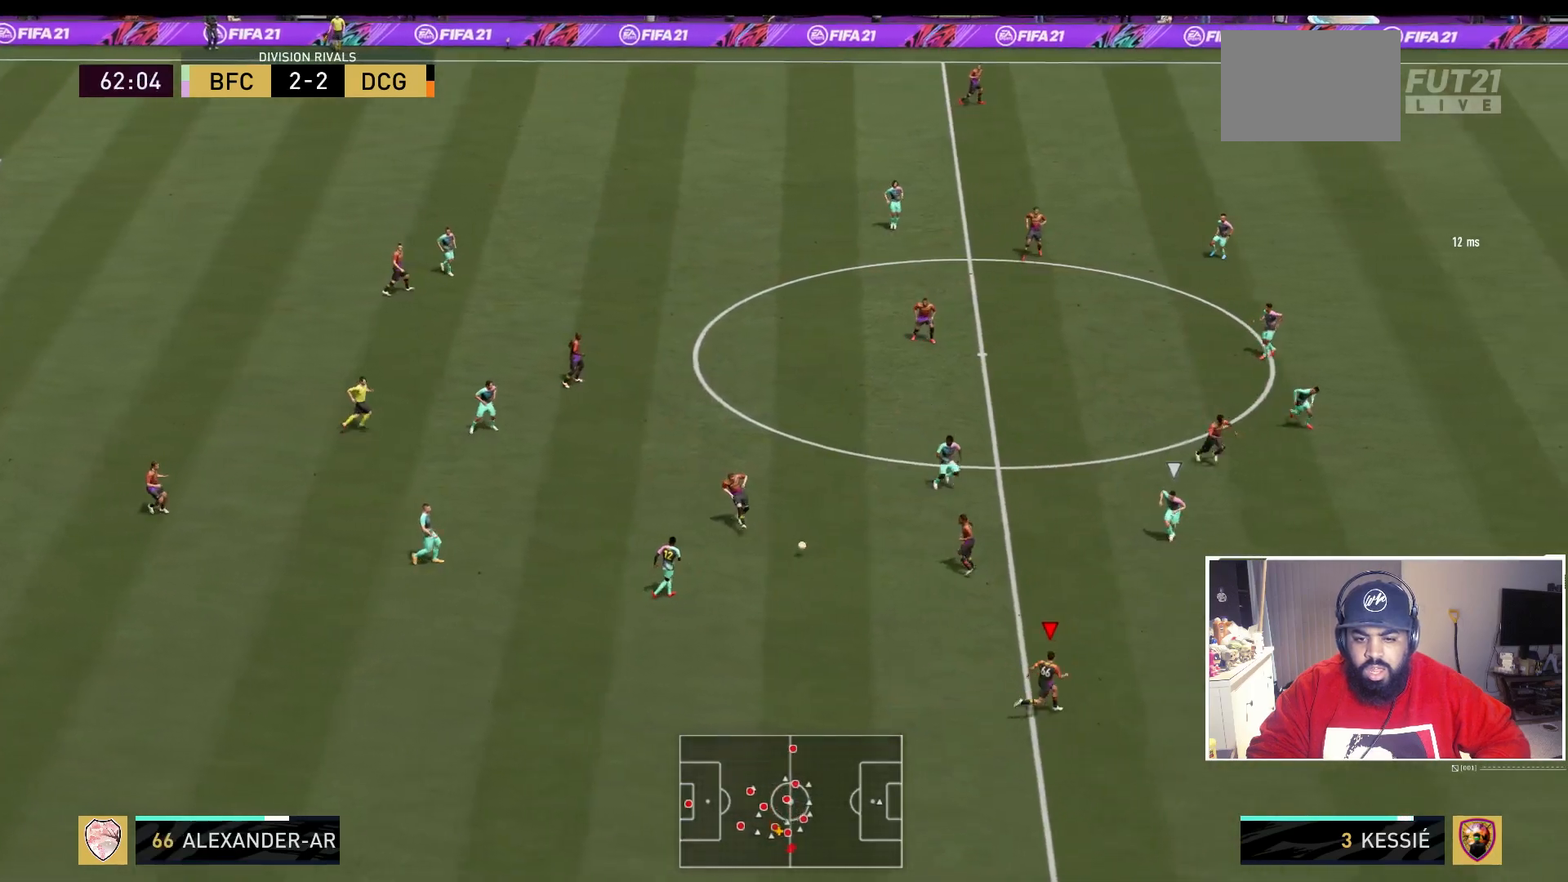
{"buttons": ["R2"], "left_stick": "right", "right_stick": "center", "events": [[133, "left_stick", "center"], [250, "R2", "down"], [283, "left_stick", "right"]]}
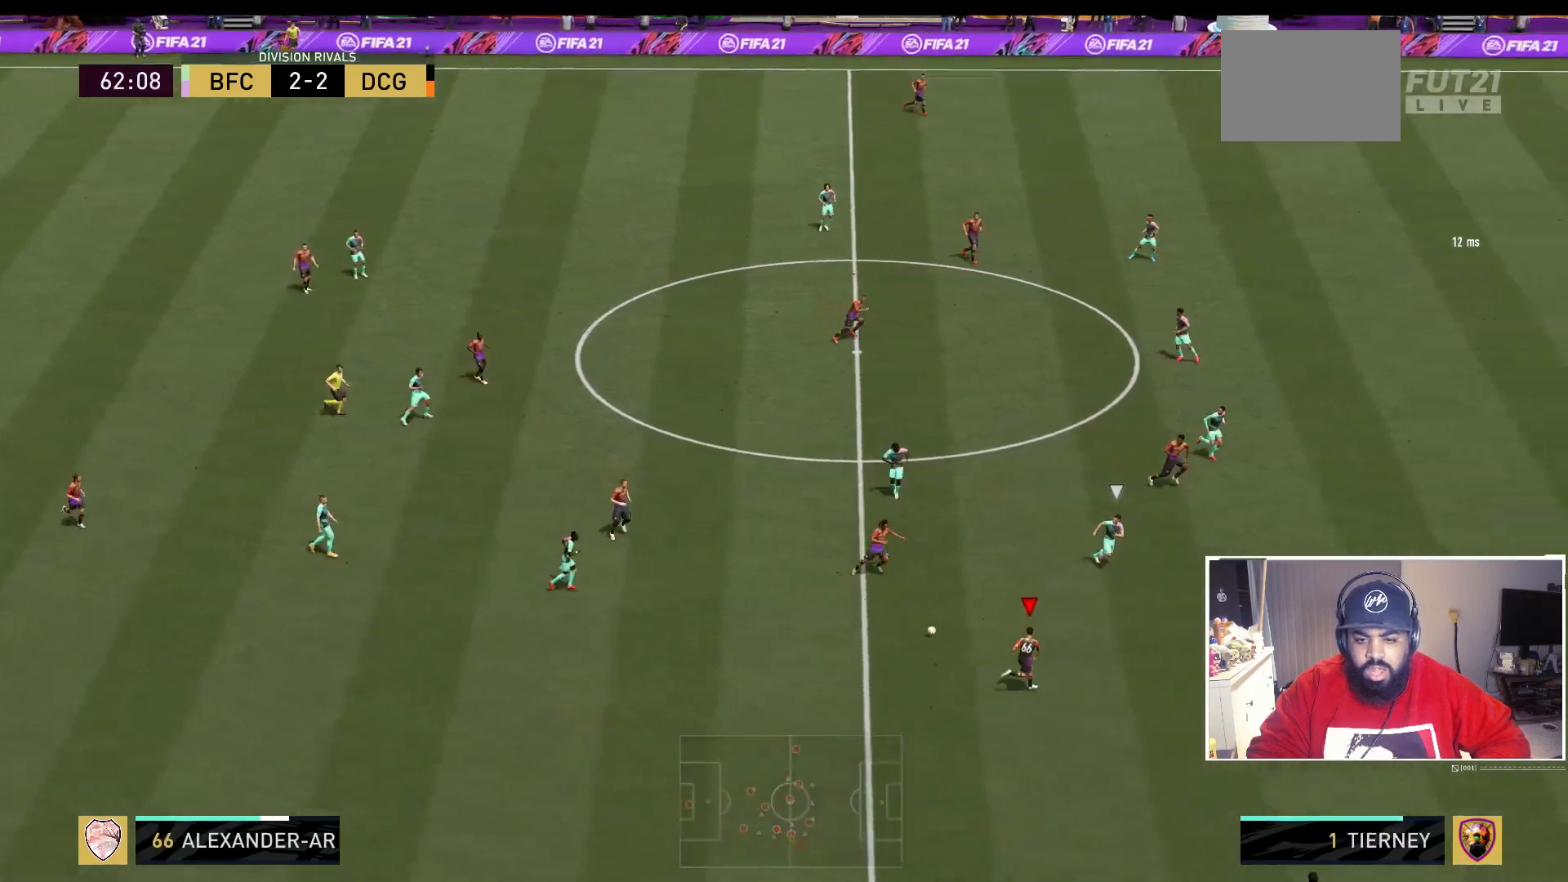
{"buttons": ["R2"], "left_stick": "right", "right_stick": "center", "events": []}
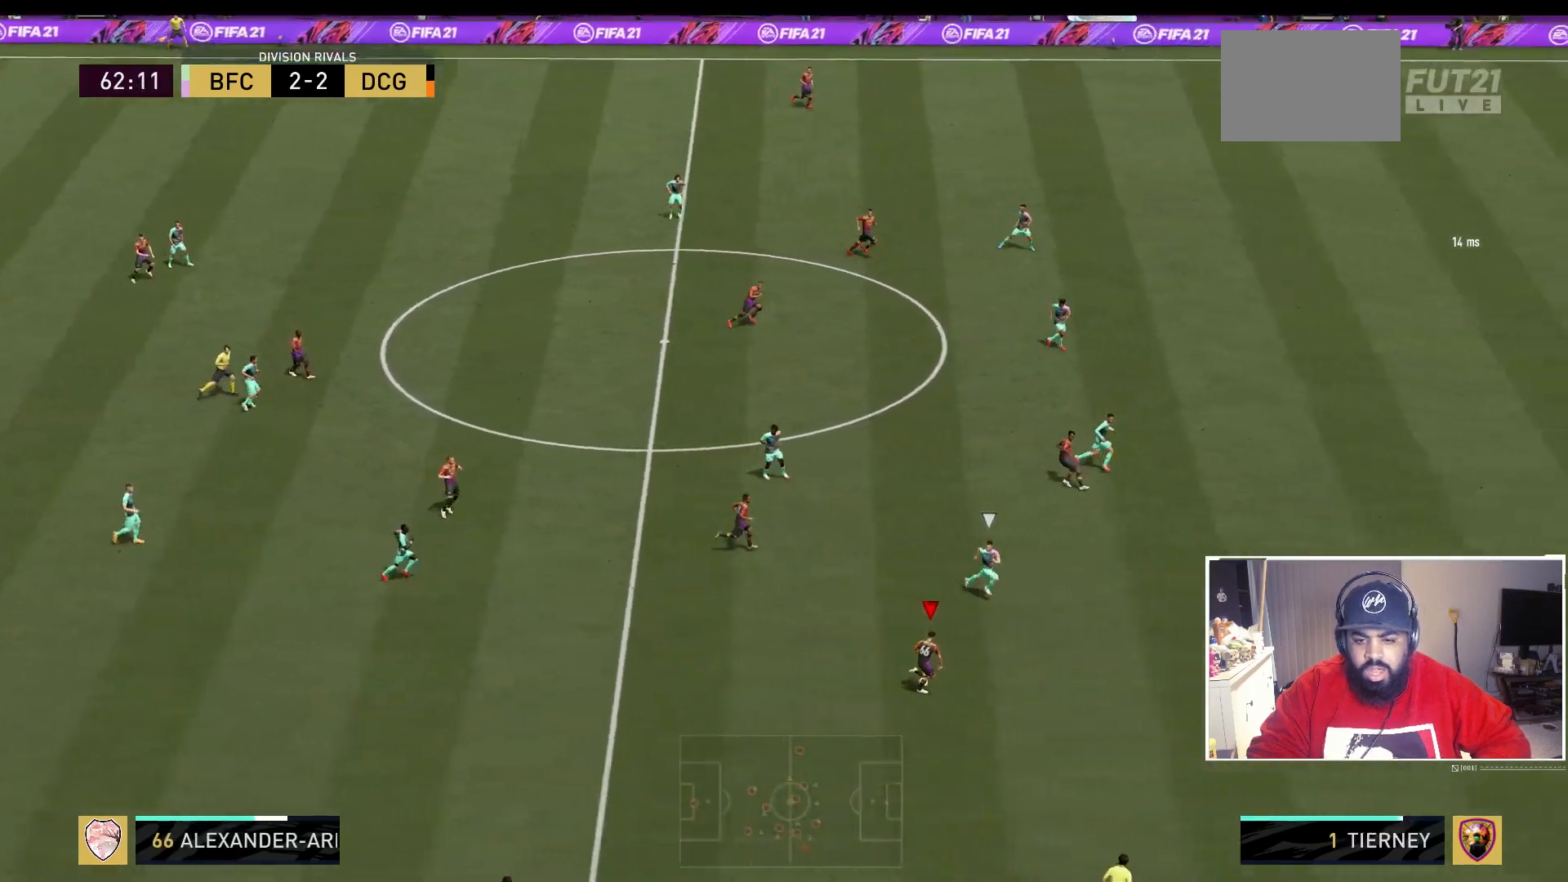
{"buttons": ["R2"], "left_stick": "right", "right_stick": "center", "events": []}
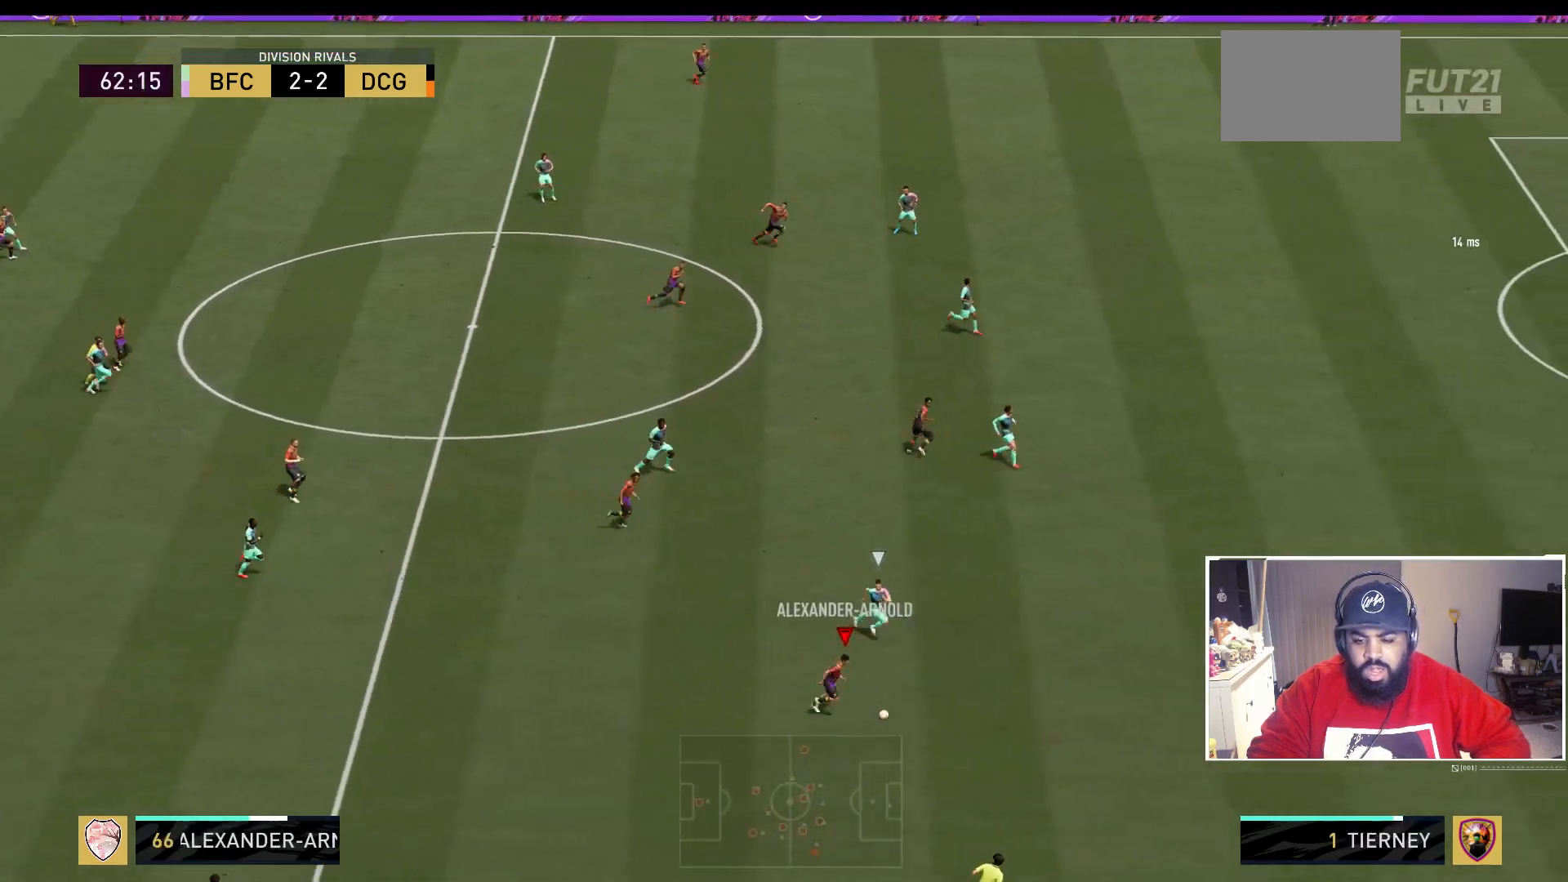
{"buttons": ["R2"], "left_stick": "right", "right_stick": "center", "events": []}
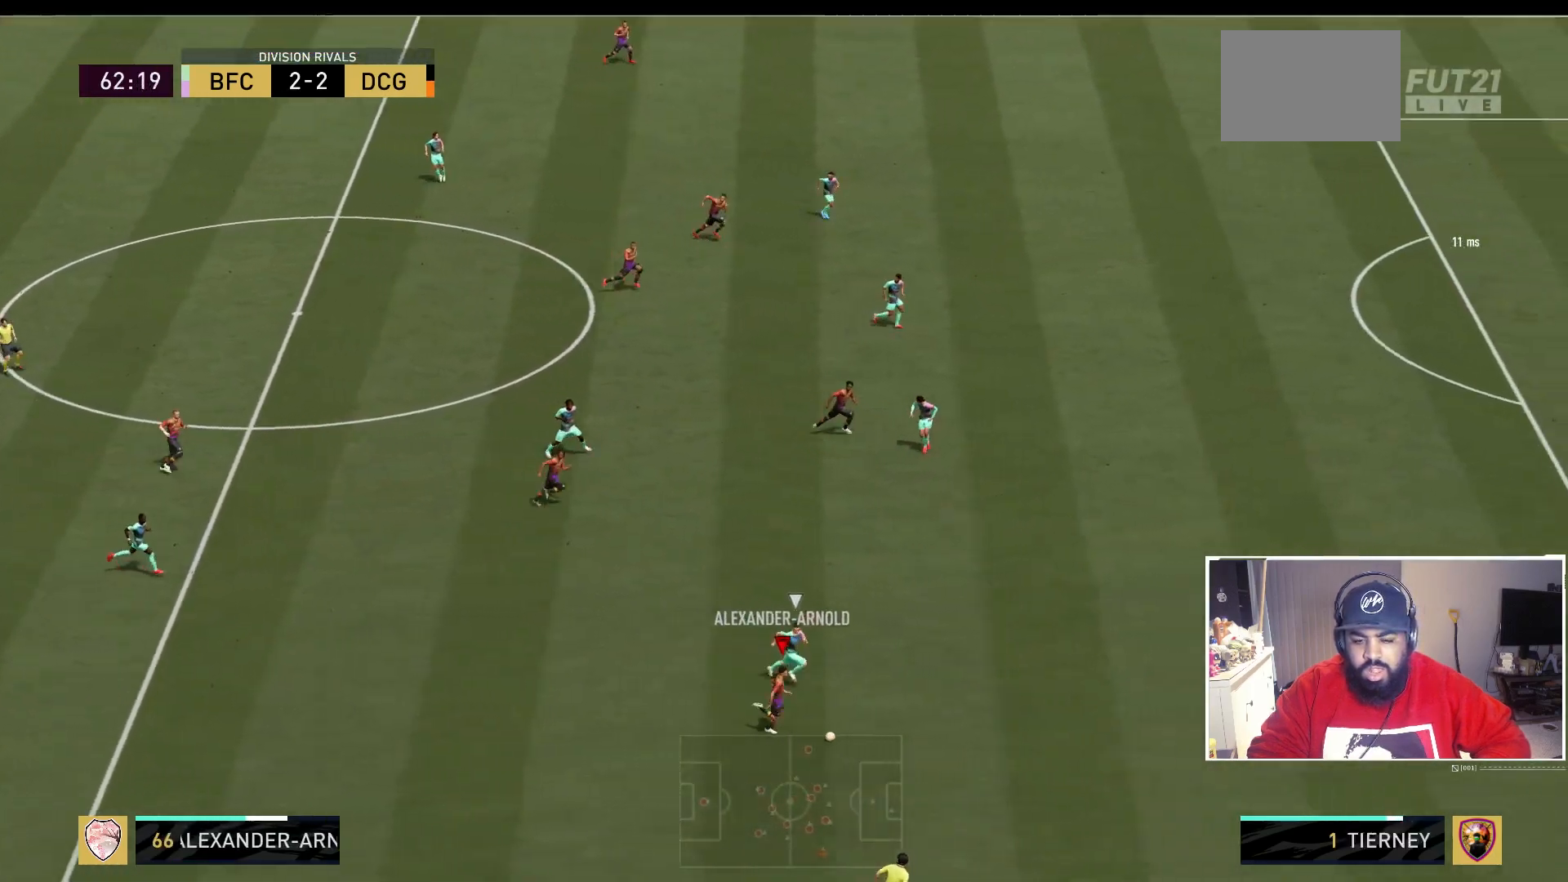
{"buttons": ["R2"], "left_stick": "right", "right_stick": "center", "events": []}
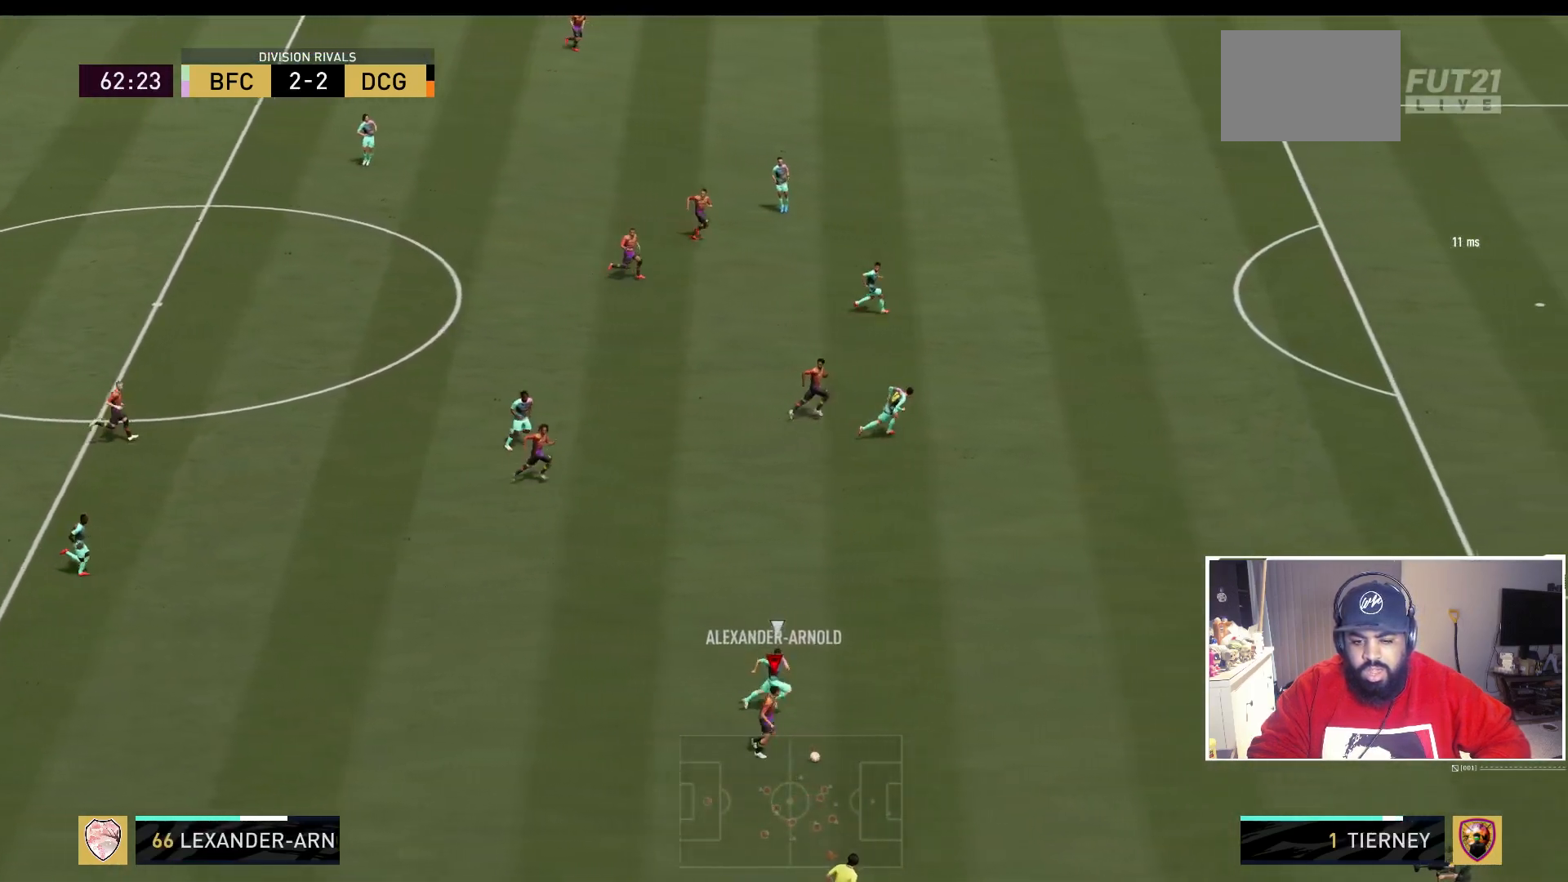
{"buttons": [], "left_stick": "center", "right_stick": "center", "events": [[467, "left_stick", "center"], [500, "R2", "up"]]}
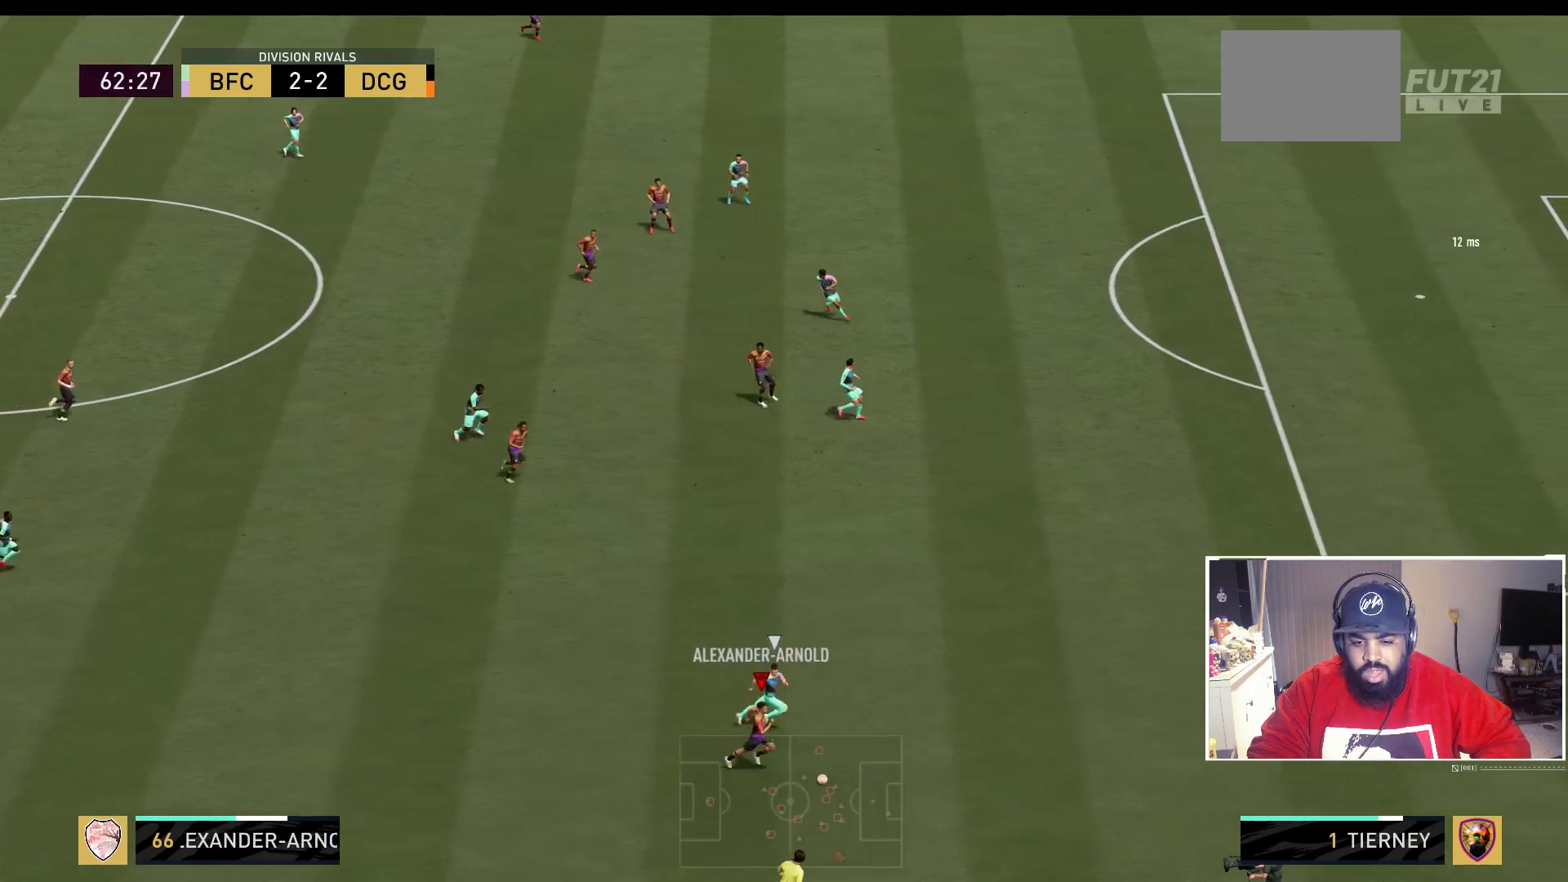
{"buttons": ["R1"], "left_stick": "left", "right_stick": "center", "events": [[183, "left_stick", "left"], [200, "R1", "down"]]}
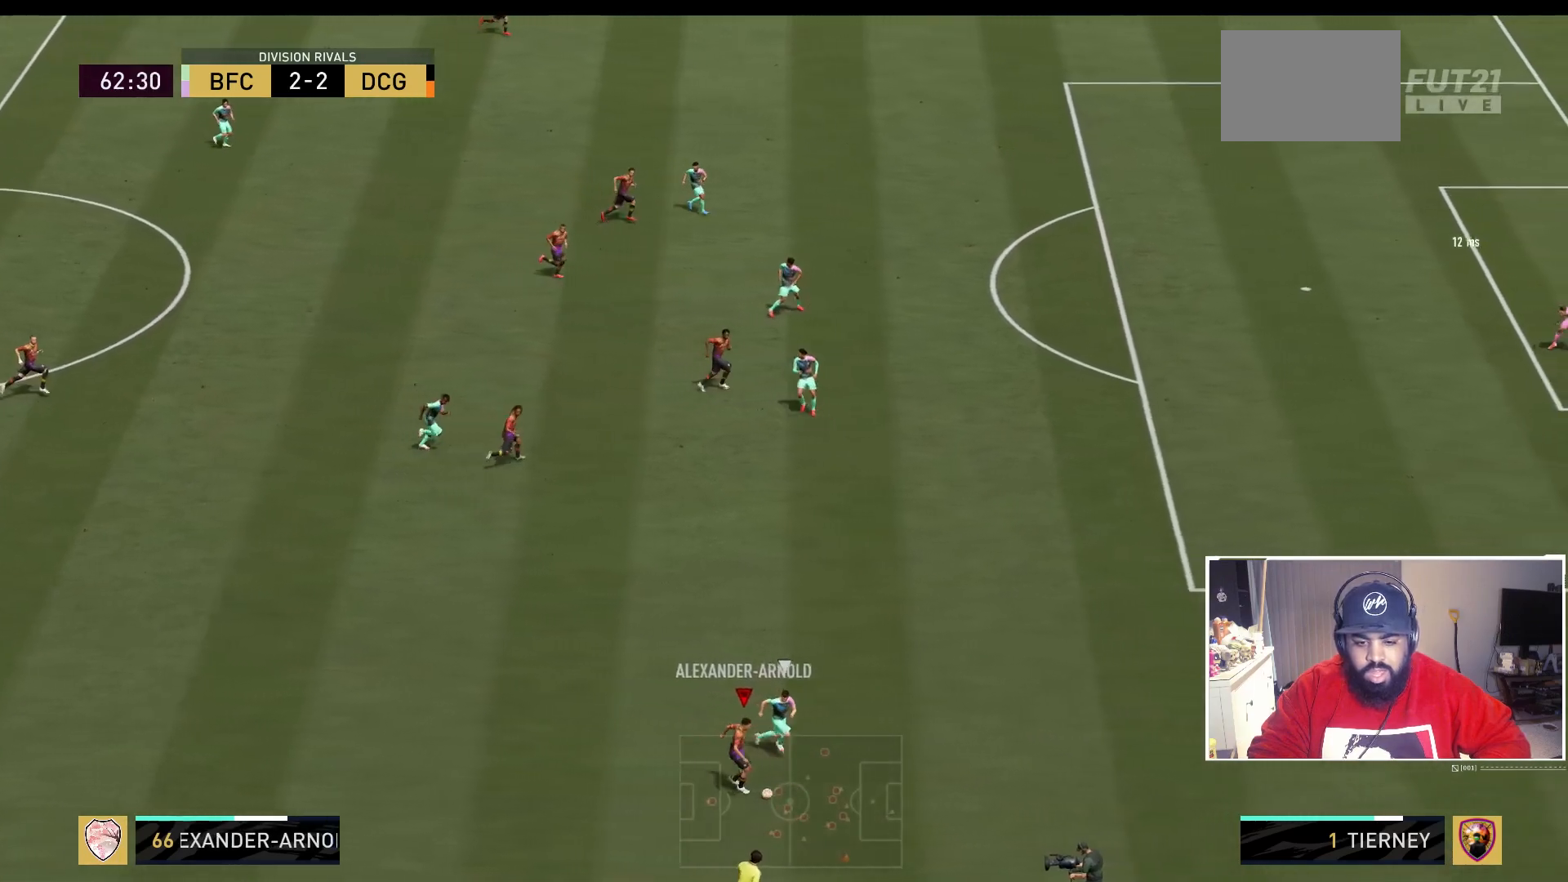
{"buttons": [], "left_stick": "up-left", "right_stick": "center", "events": [[117, "R1", "up"], [150, "left_stick", "center"], [350, "left_stick", "up-left"]]}
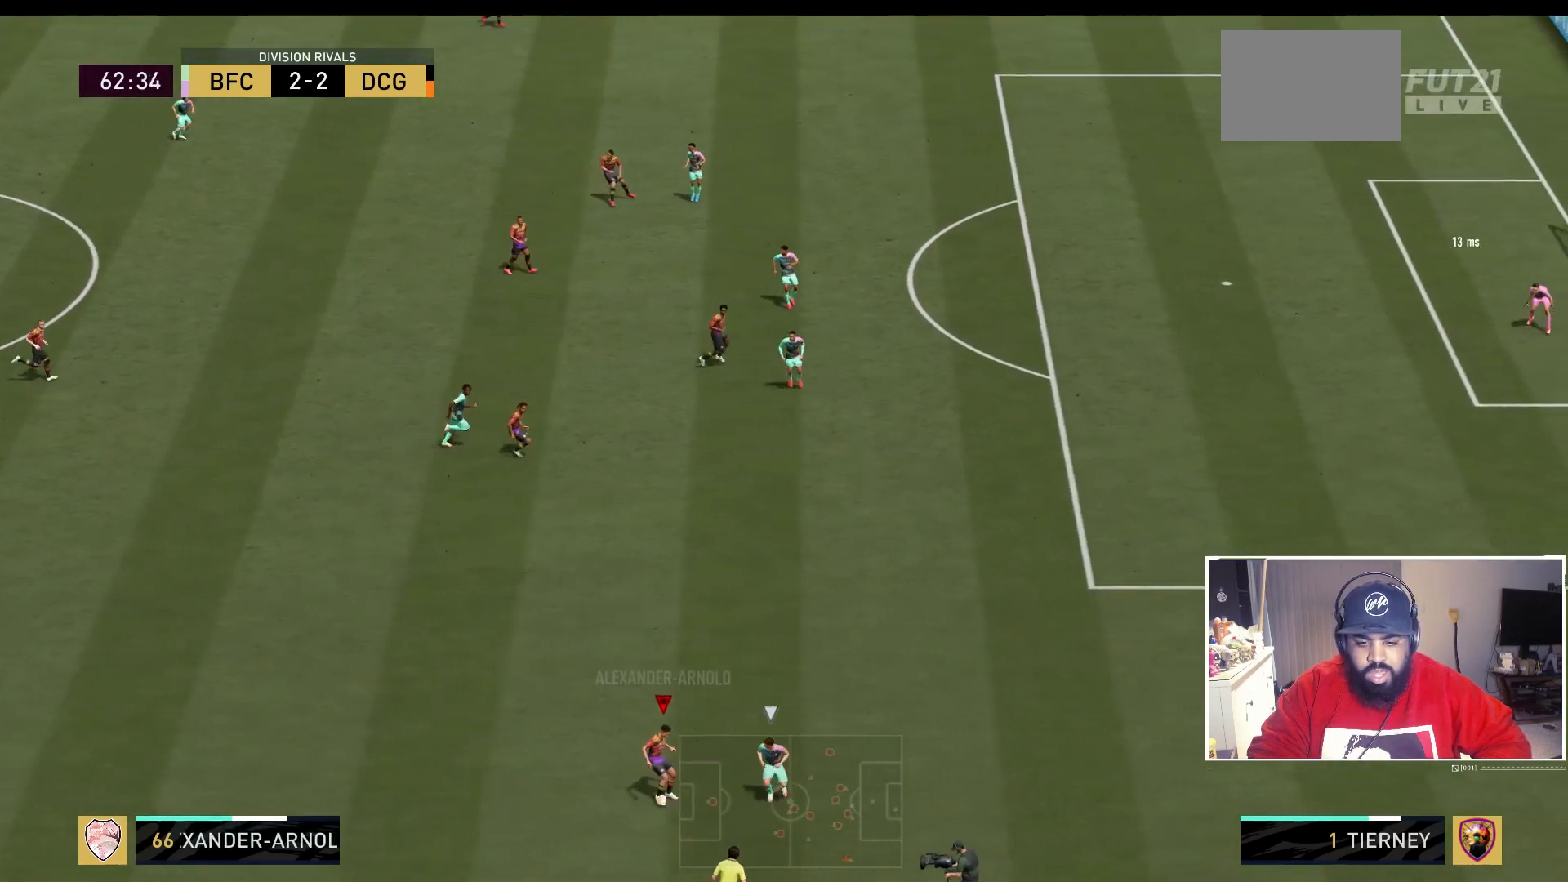
{"buttons": [], "left_stick": "up-left", "right_stick": "center", "events": []}
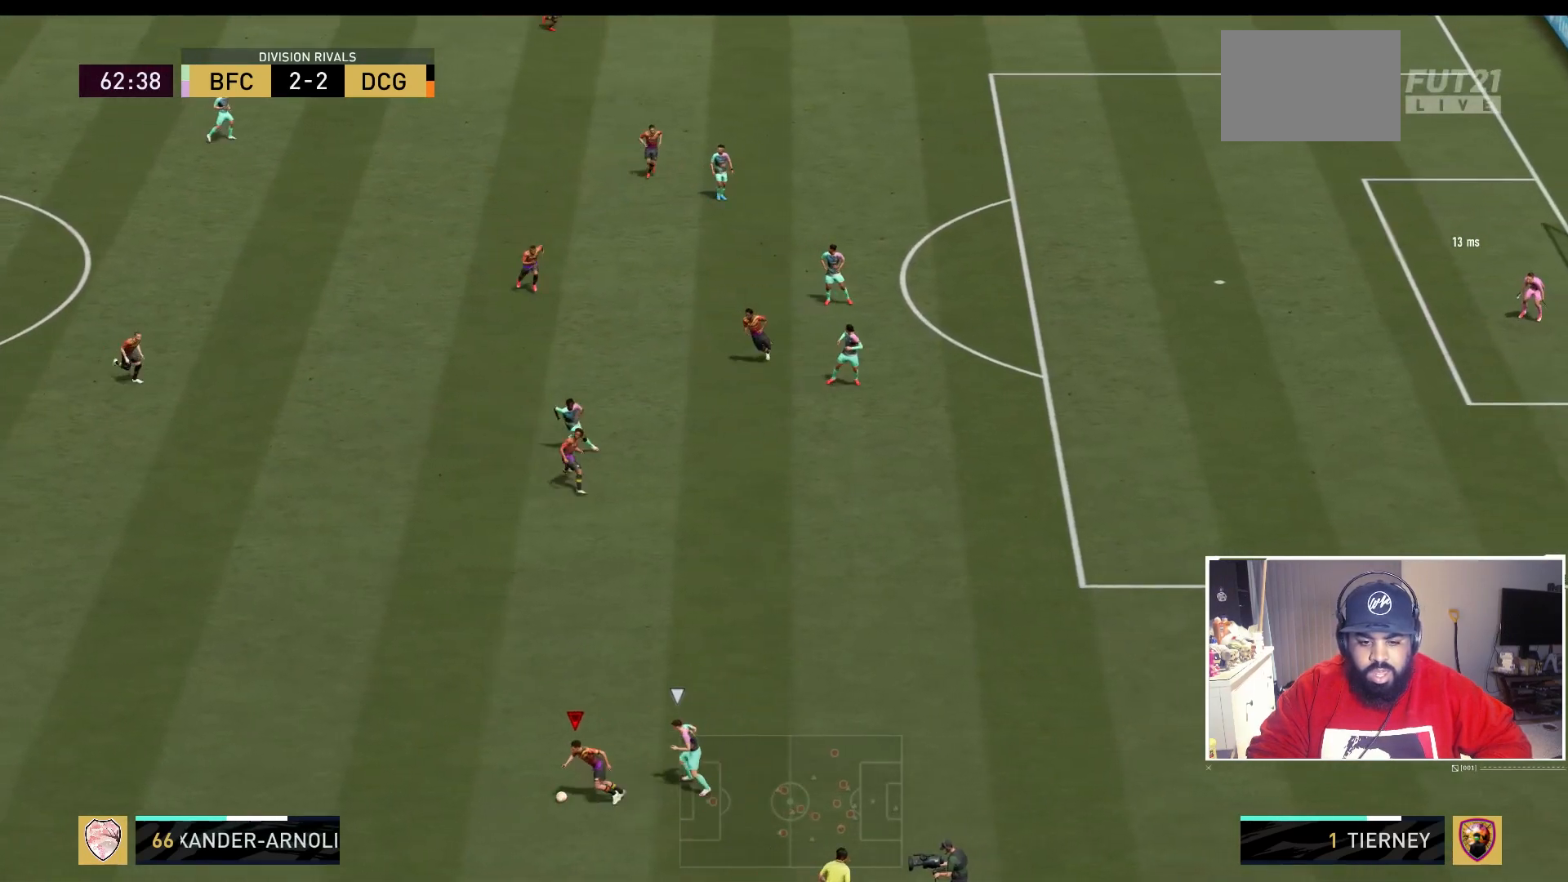
{"buttons": ["A"], "left_stick": "up-left", "right_stick": "center", "events": [[250, "left_stick", "left"], [350, "left_stick", "up-left"], [400, "A", "down"]]}
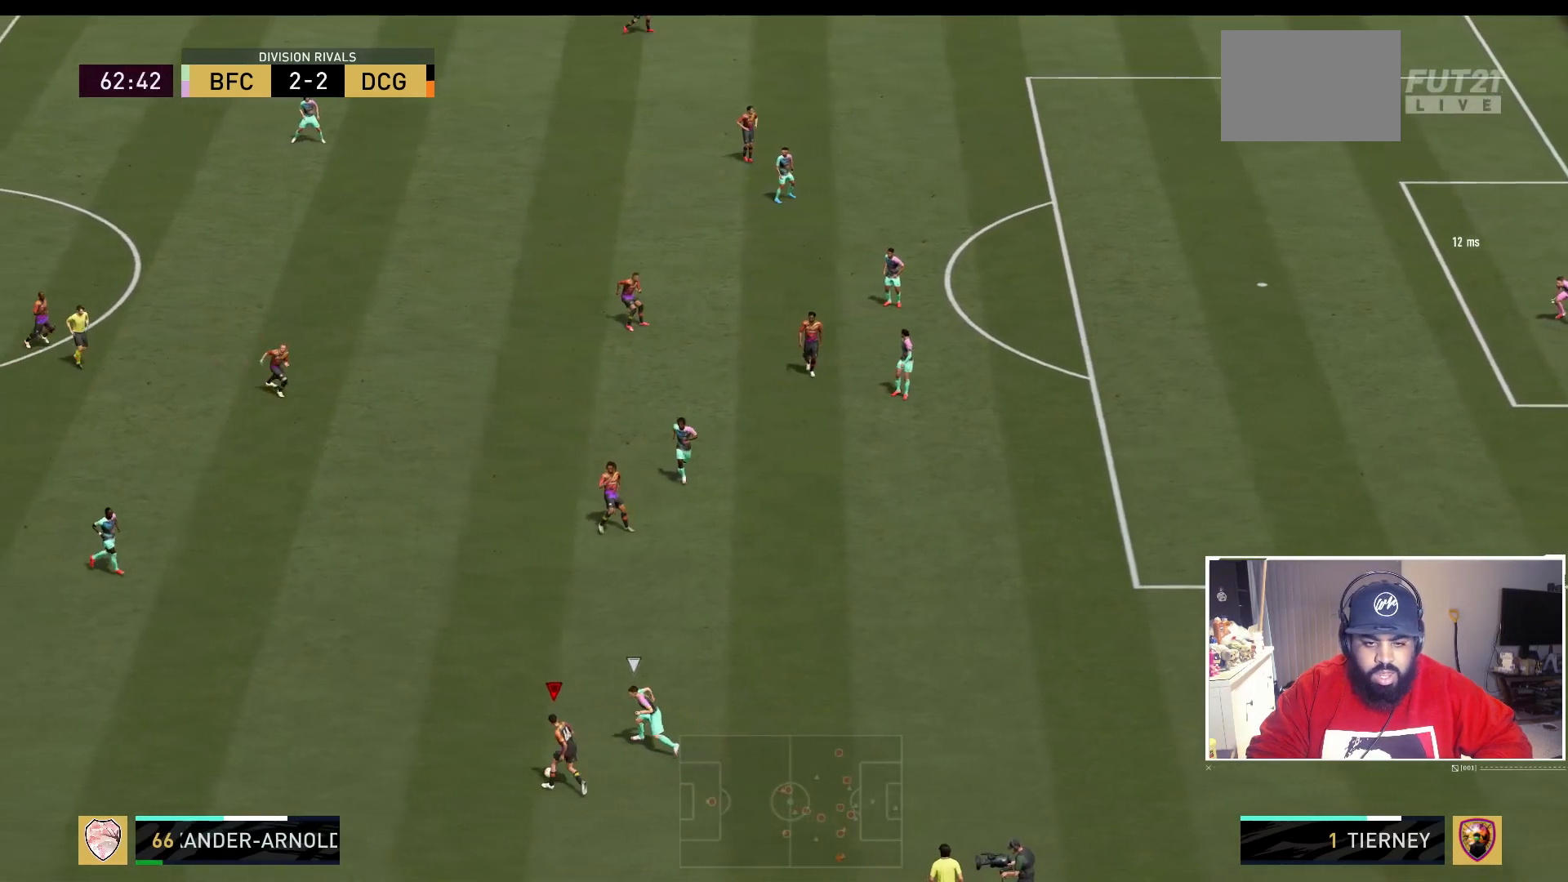
{"buttons": [], "left_stick": "up-left", "right_stick": "center", "events": [[100, "A", "up"]]}
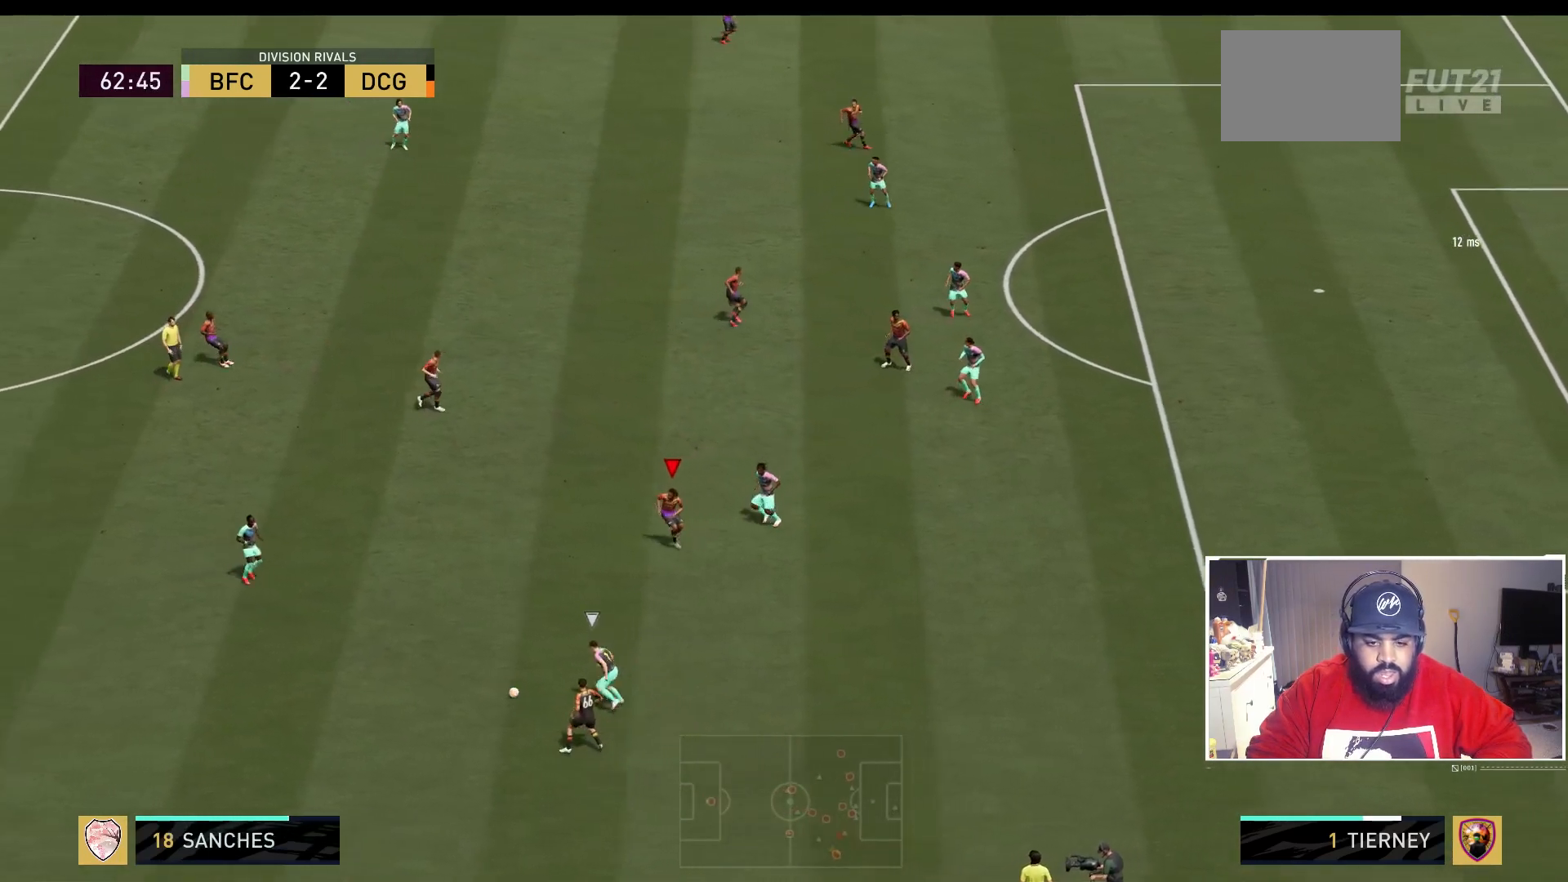
{"buttons": [], "left_stick": "left", "right_stick": "center", "events": [[233, "left_stick", "center"], [450, "left_stick", "left"]]}
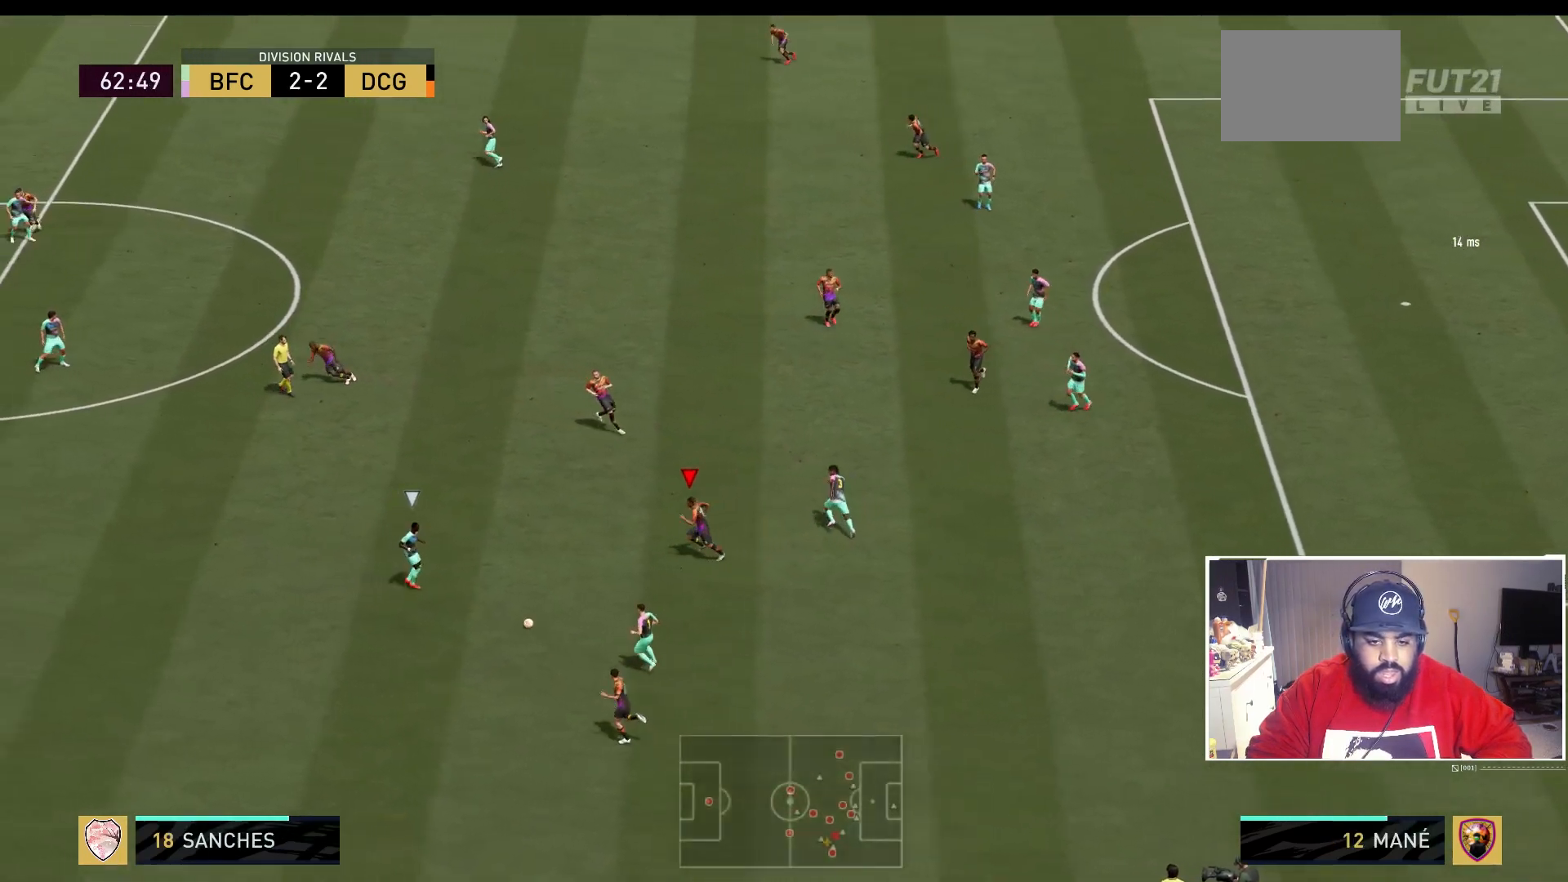
{"buttons": ["R2"], "left_stick": "left", "right_stick": "center", "events": [[333, "R2", "down"]]}
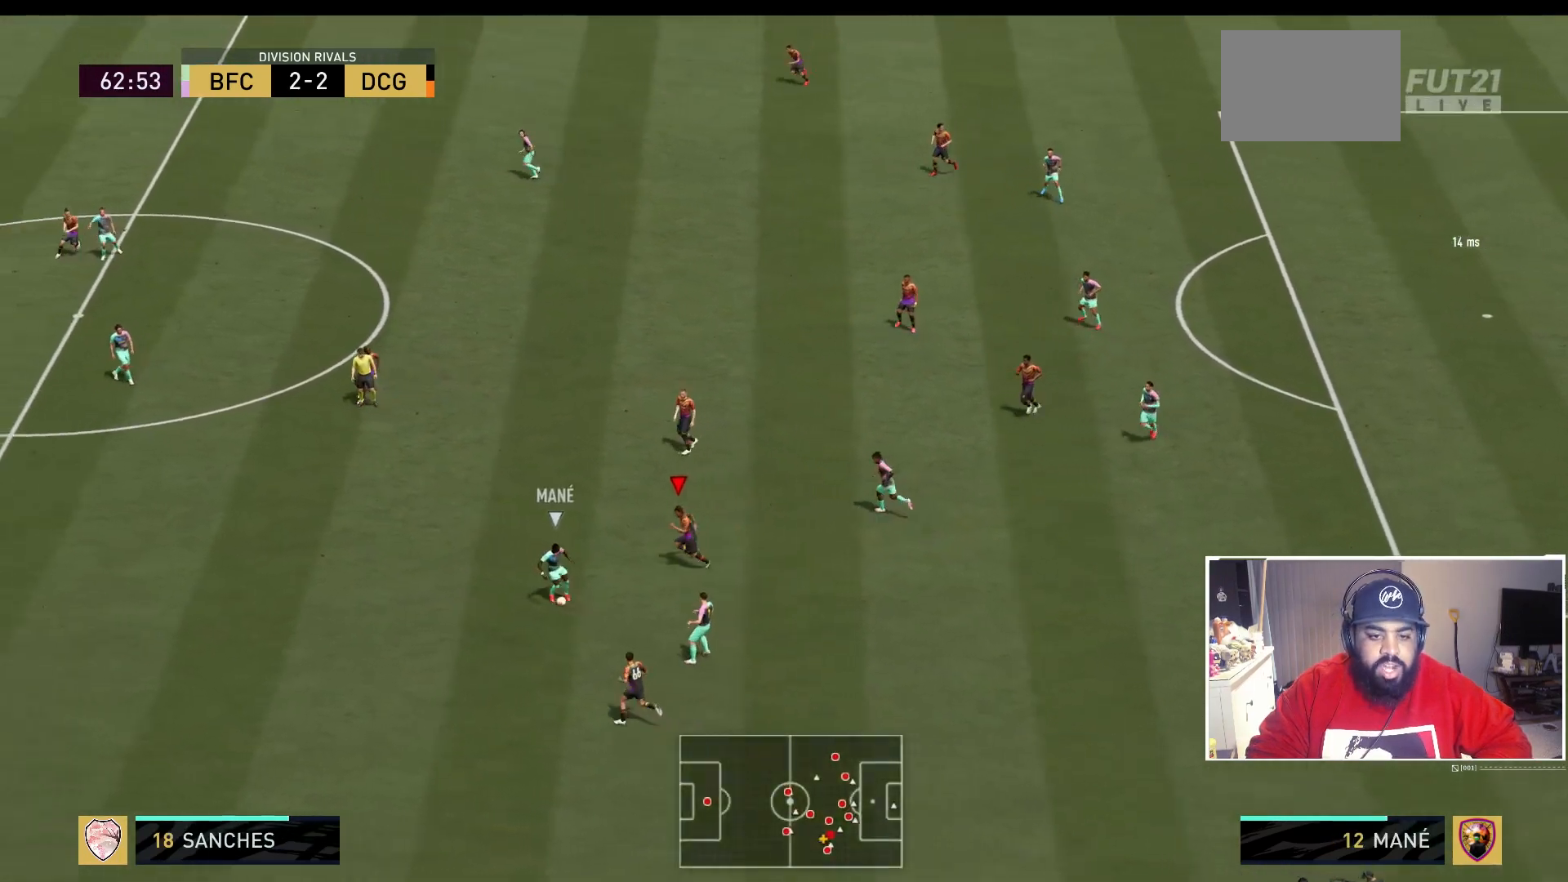
{"buttons": ["R2"], "left_stick": "left", "right_stick": "center", "events": [[133, "right_stick", "up"], [283, "right_stick", "center"]]}
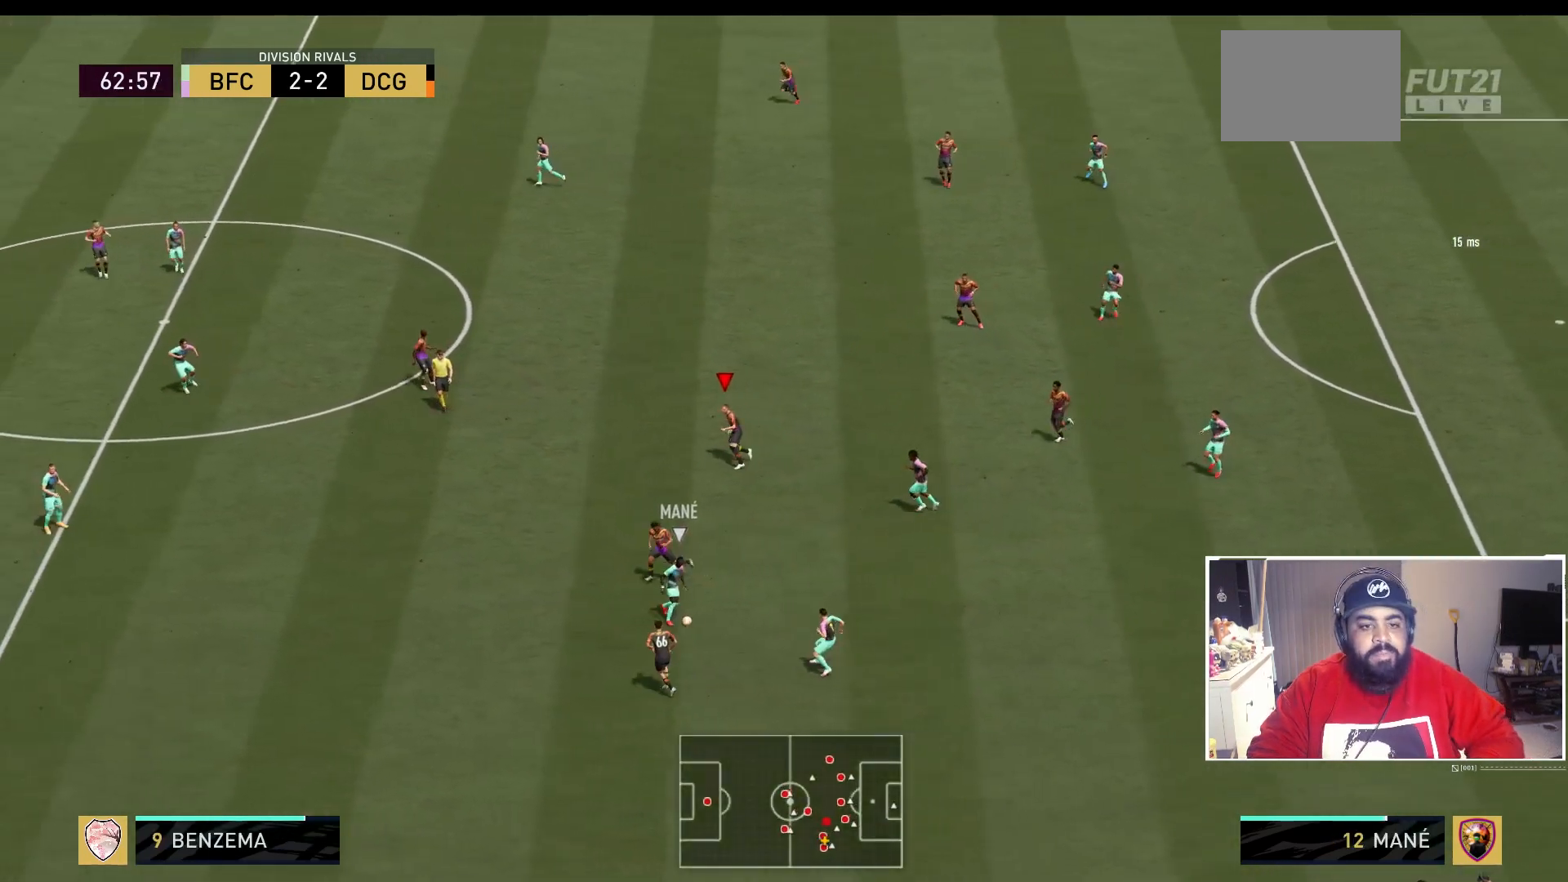
{"buttons": ["R2"], "left_stick": "left", "right_stick": "center", "events": [[167, "right_stick", "up"], [283, "right_stick", "center"]]}
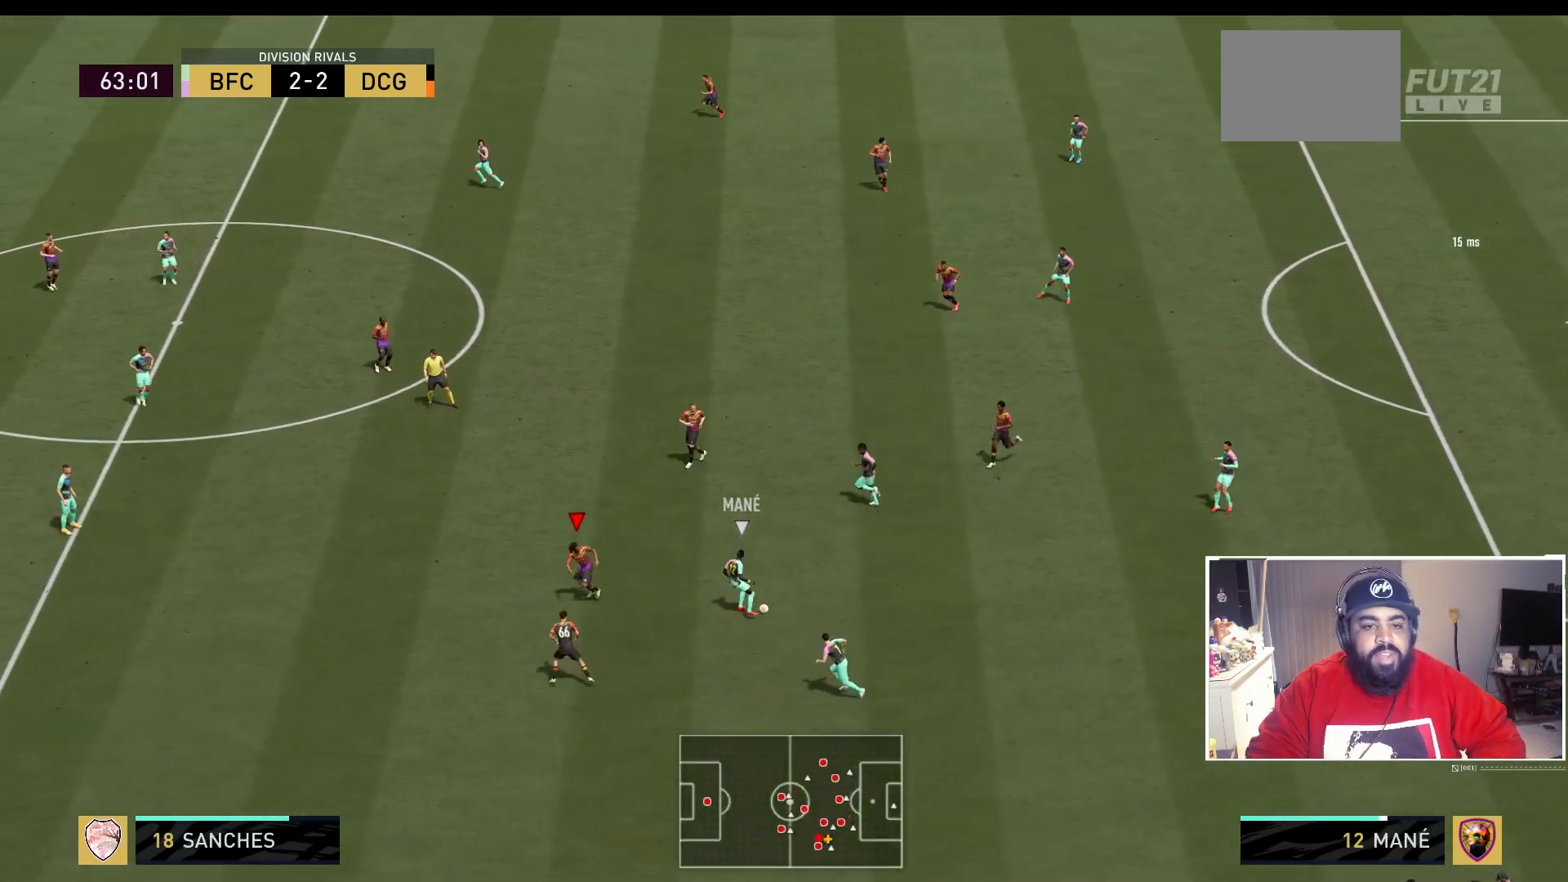
{"buttons": [], "left_stick": "up", "right_stick": "center", "events": [[300, "R2", "up"], [317, "left_stick", "up"]]}
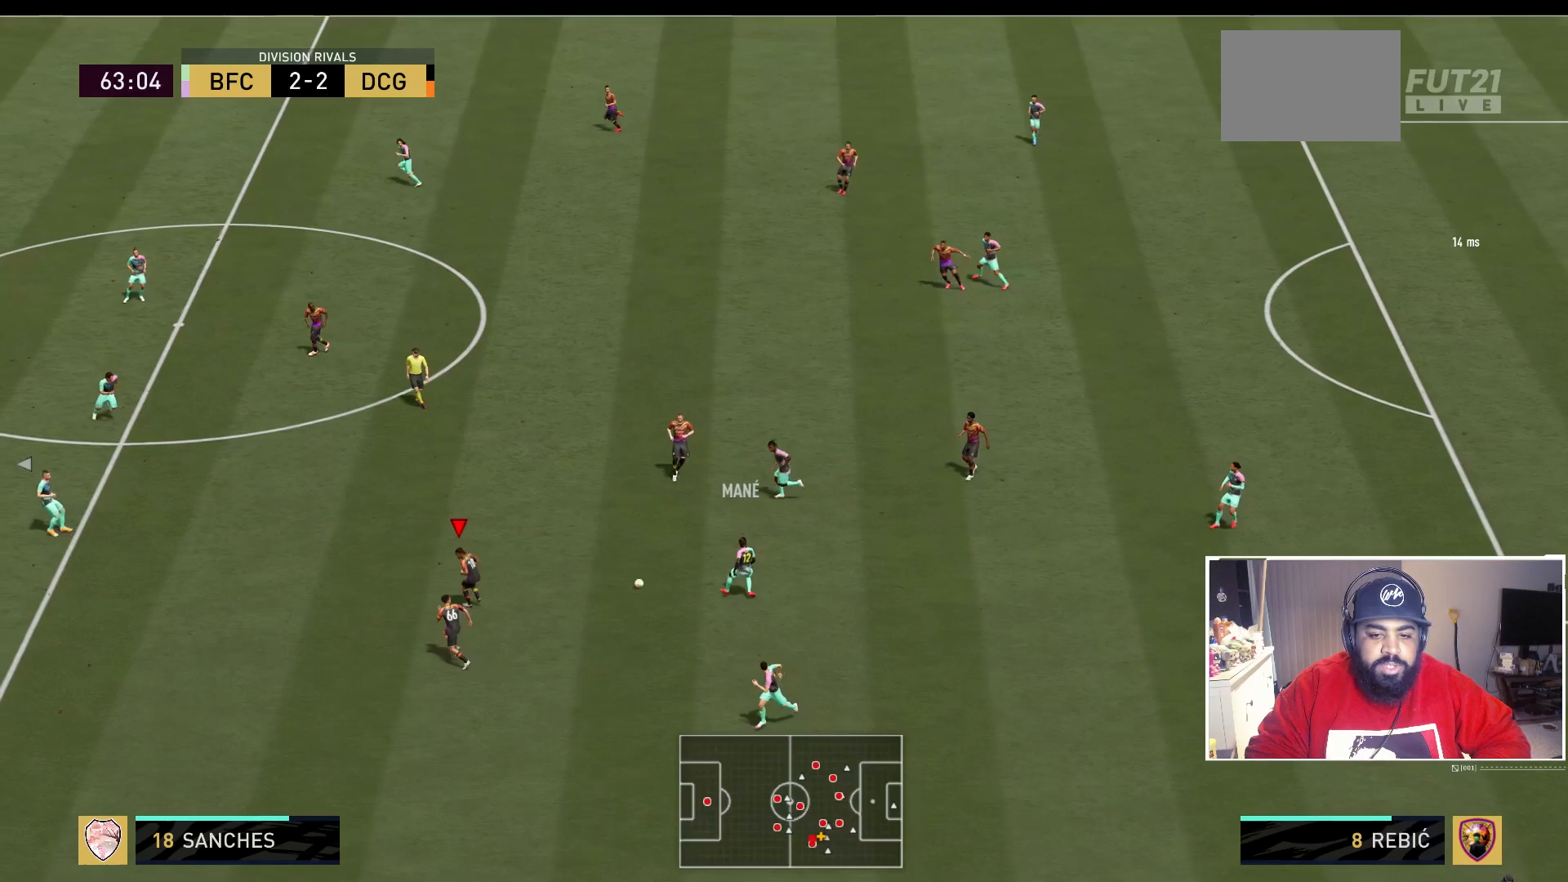
{"buttons": ["L2", "R2"], "left_stick": "up-left", "right_stick": "center", "events": [[17, "L2", "down"], [233, "R2", "down"], [400, "left_stick", "up-left"]]}
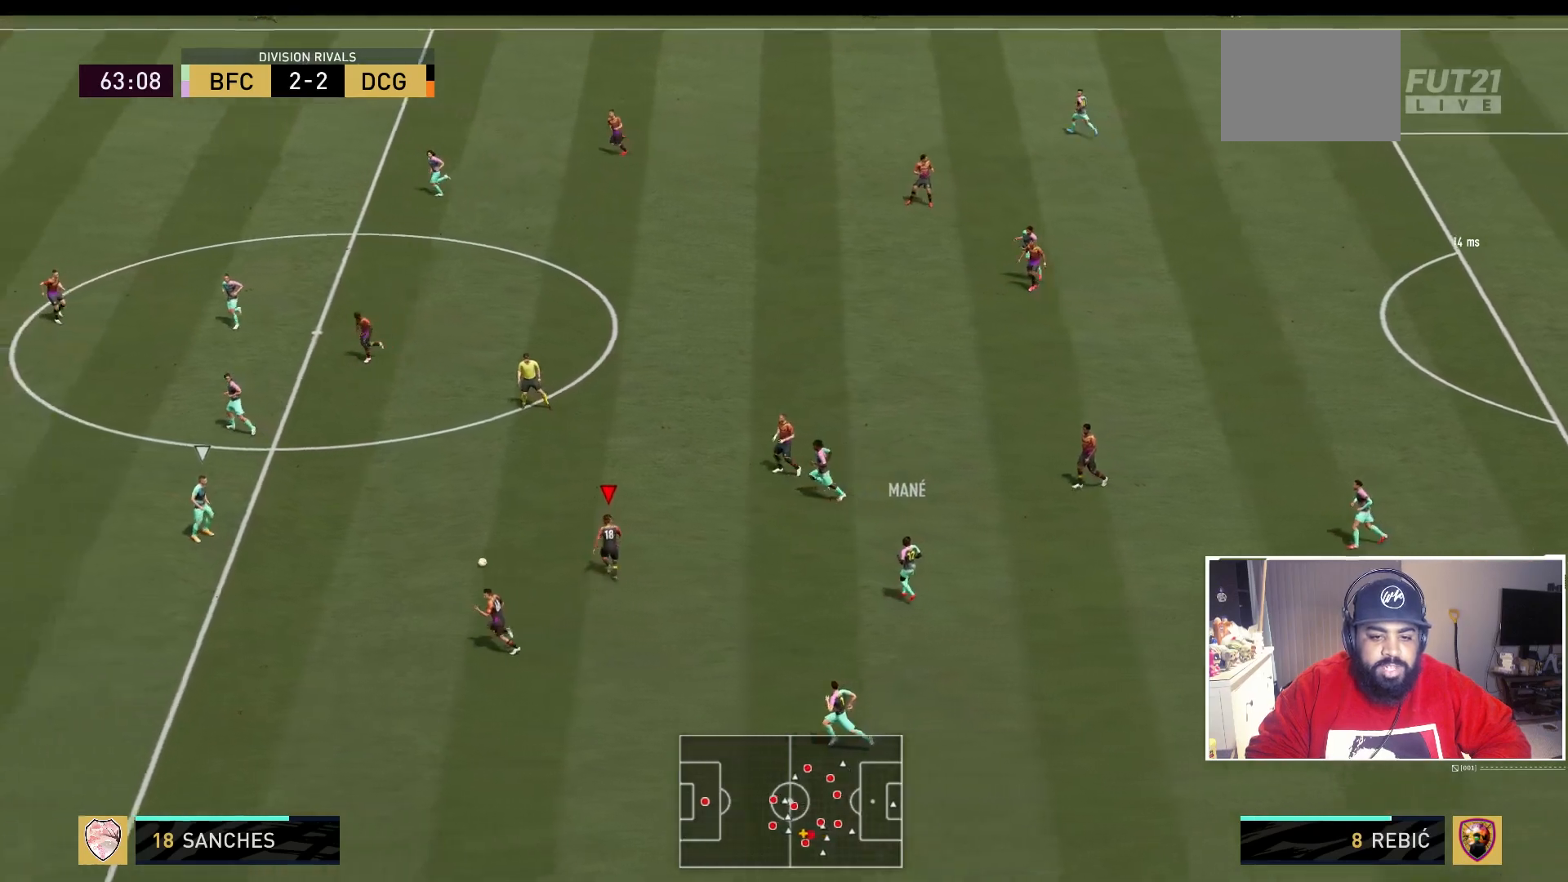
{"buttons": ["R2"], "left_stick": "left", "right_stick": "center", "events": [[17, "L2", "up"], [67, "left_stick", "left"], [367, "right_stick", "up"], [467, "right_stick", "center"]]}
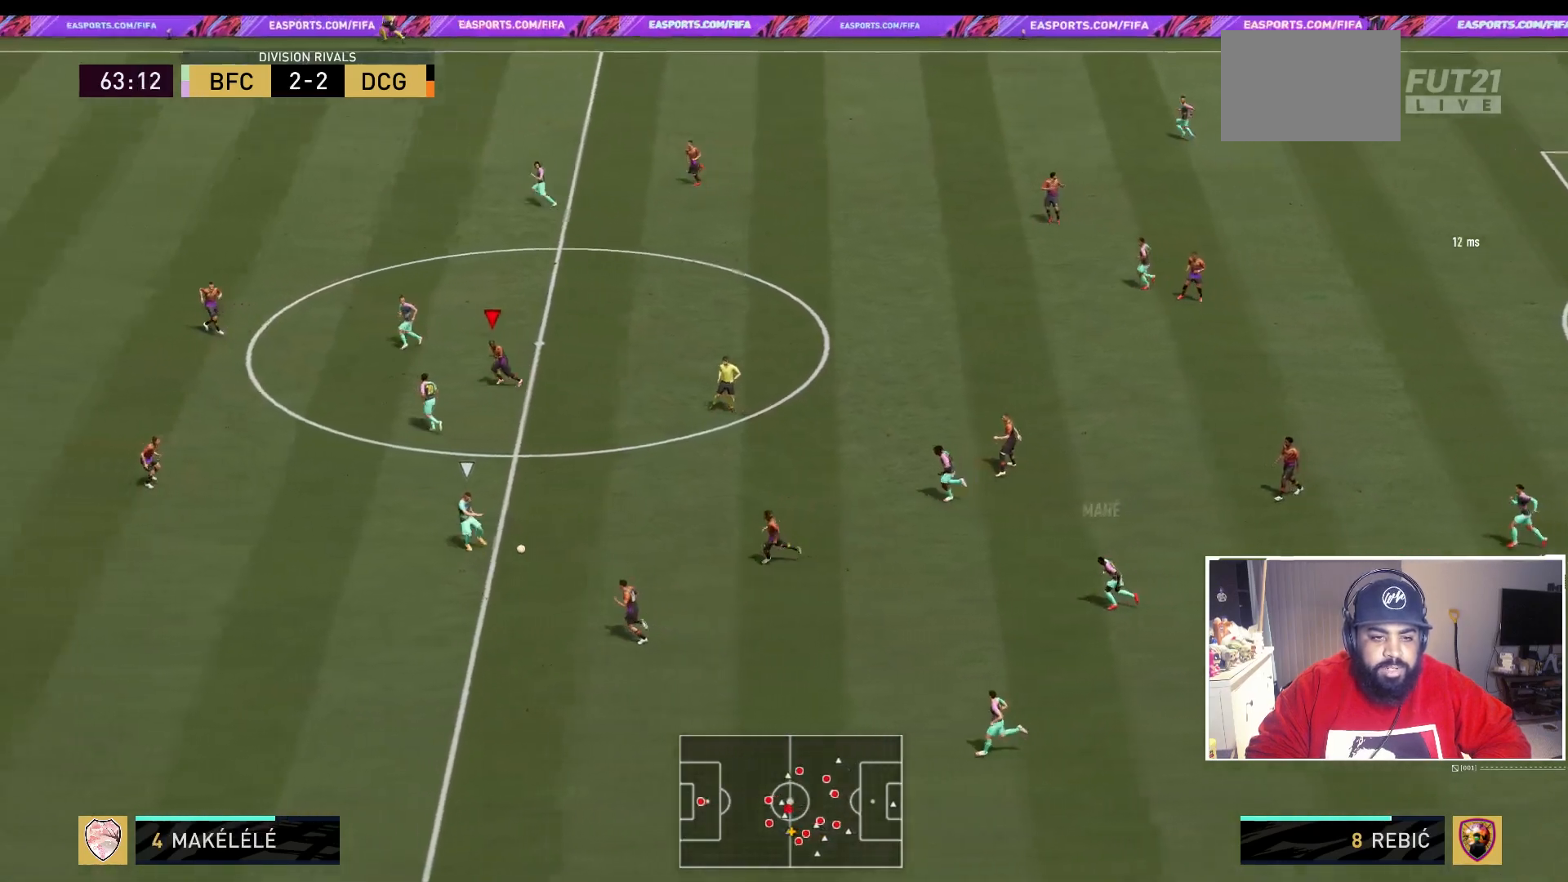
{"buttons": ["R2"], "left_stick": "down-left", "right_stick": "center", "events": [[50, "left_stick", "down-left"]]}
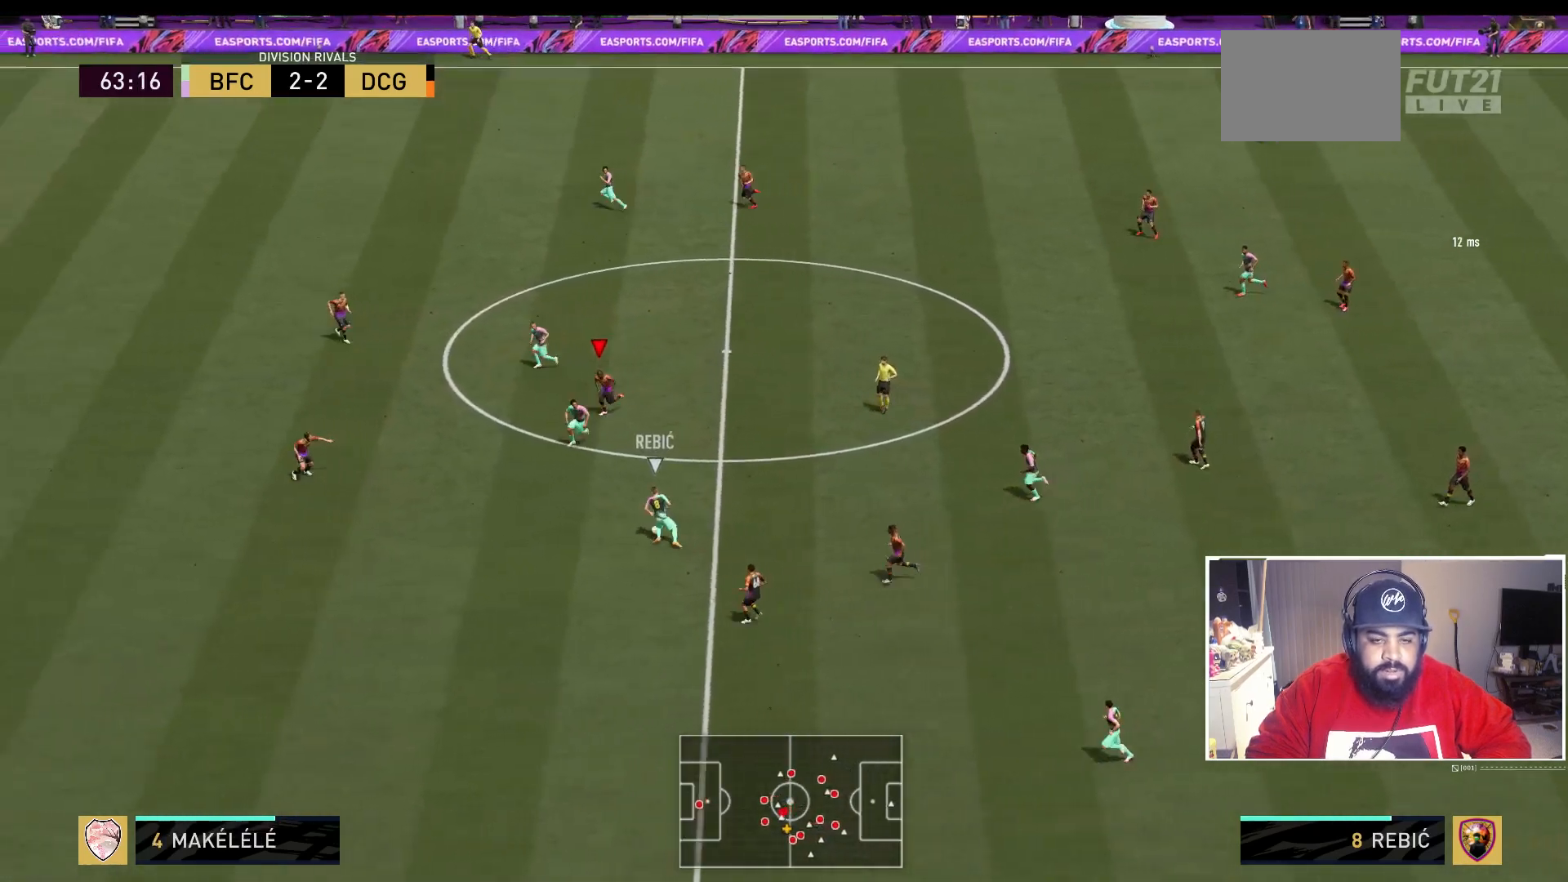
{"buttons": ["L2"], "left_stick": "down", "right_stick": "center", "events": [[233, "L2", "down"], [333, "R2", "up"], [483, "left_stick", "down"]]}
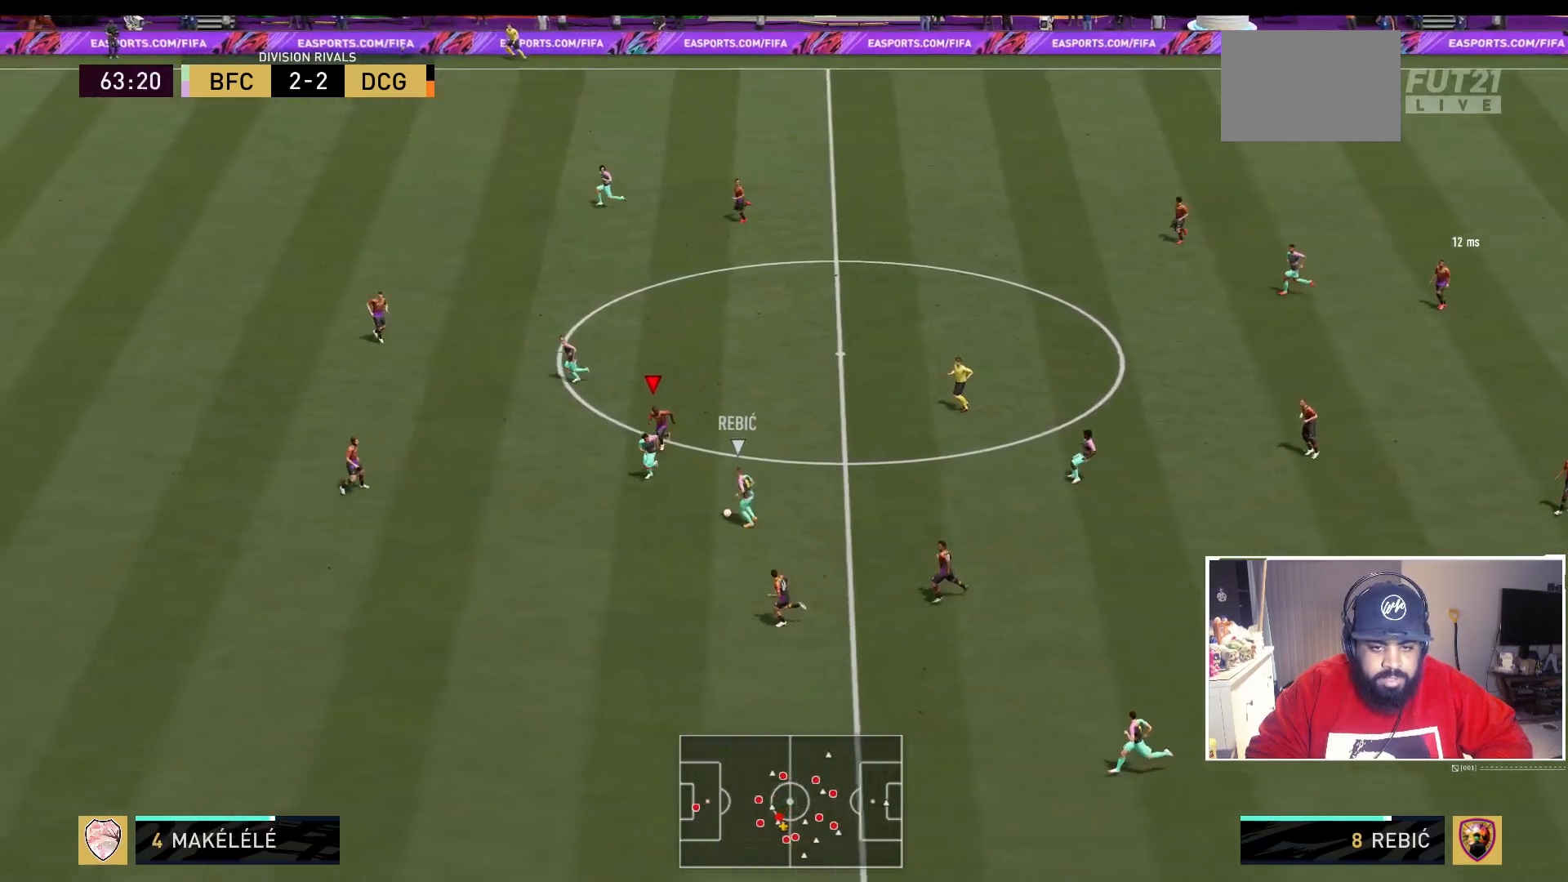
{"buttons": ["B", "L2", "R2"], "left_stick": "down", "right_stick": "center", "events": [[150, "left_stick", "down-left"], [317, "left_stick", "down"], [483, "B", "down"], [483, "R2", "down"]]}
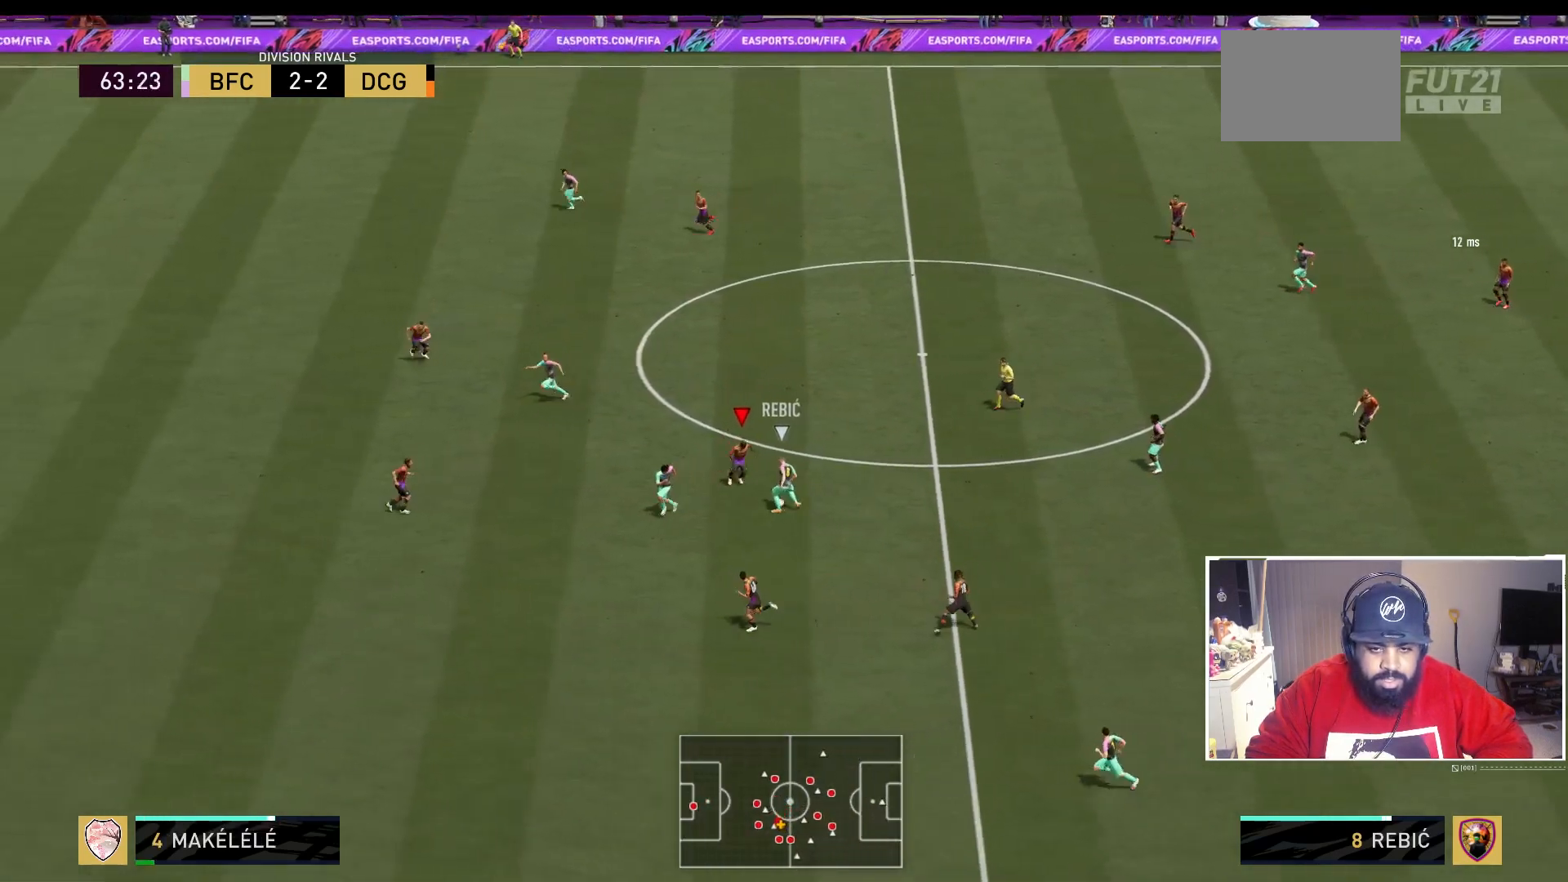
{"buttons": ["L2", "R2"], "left_stick": "center", "right_stick": "center", "events": [[217, "left_stick", "right"], [350, "B", "up"], [417, "left_stick", "center"]]}
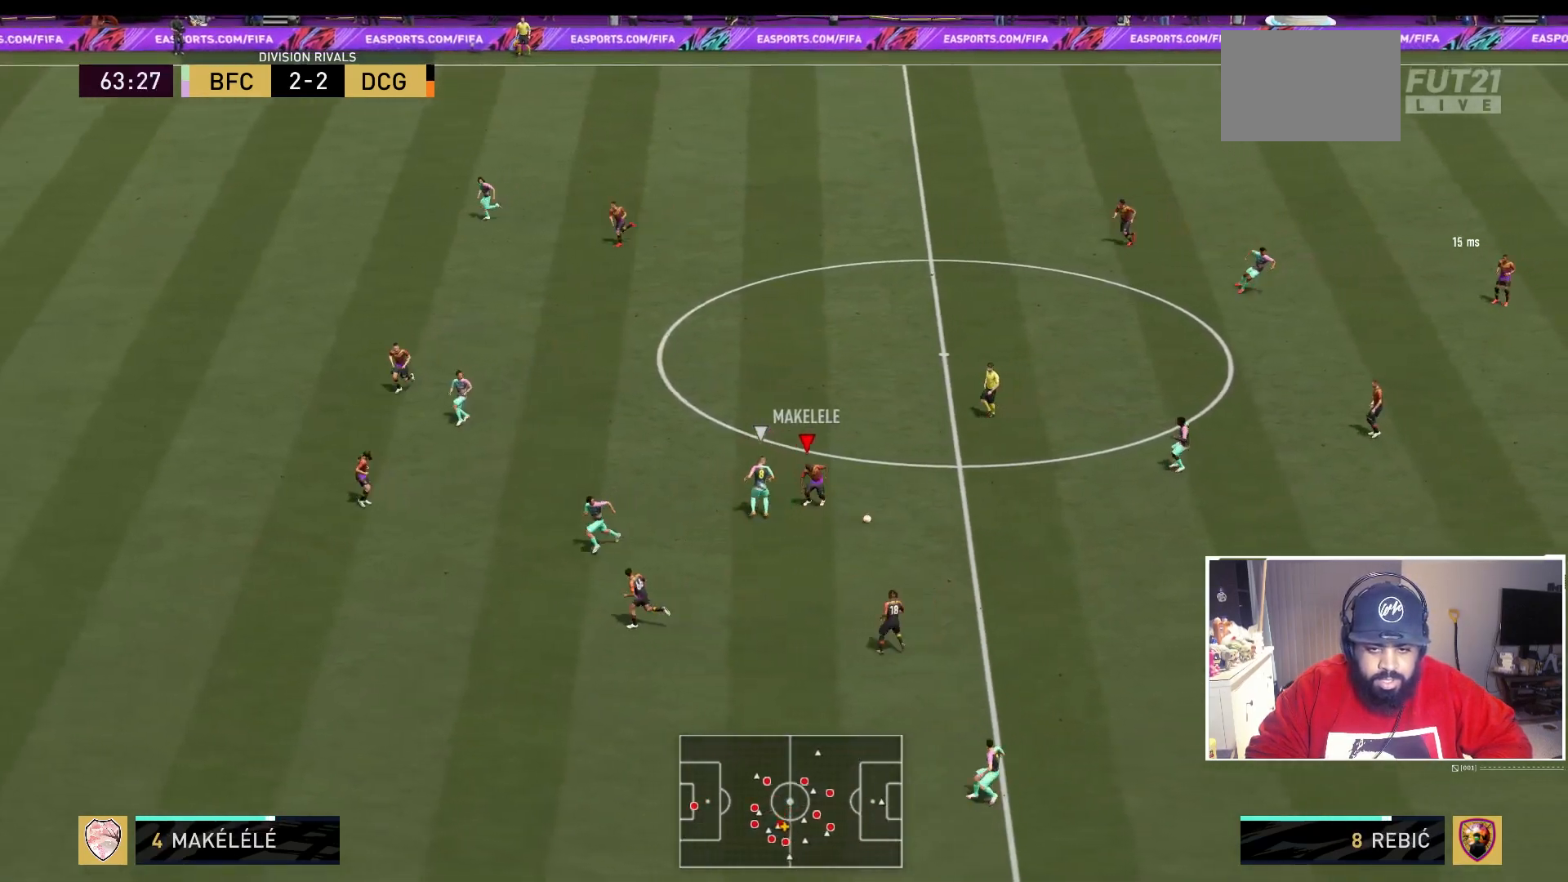
{"buttons": ["R2"], "left_stick": "down-right", "right_stick": "center", "events": [[83, "L2", "up"], [100, "R2", "up"], [117, "left_stick", "down-right"], [383, "R2", "down"]]}
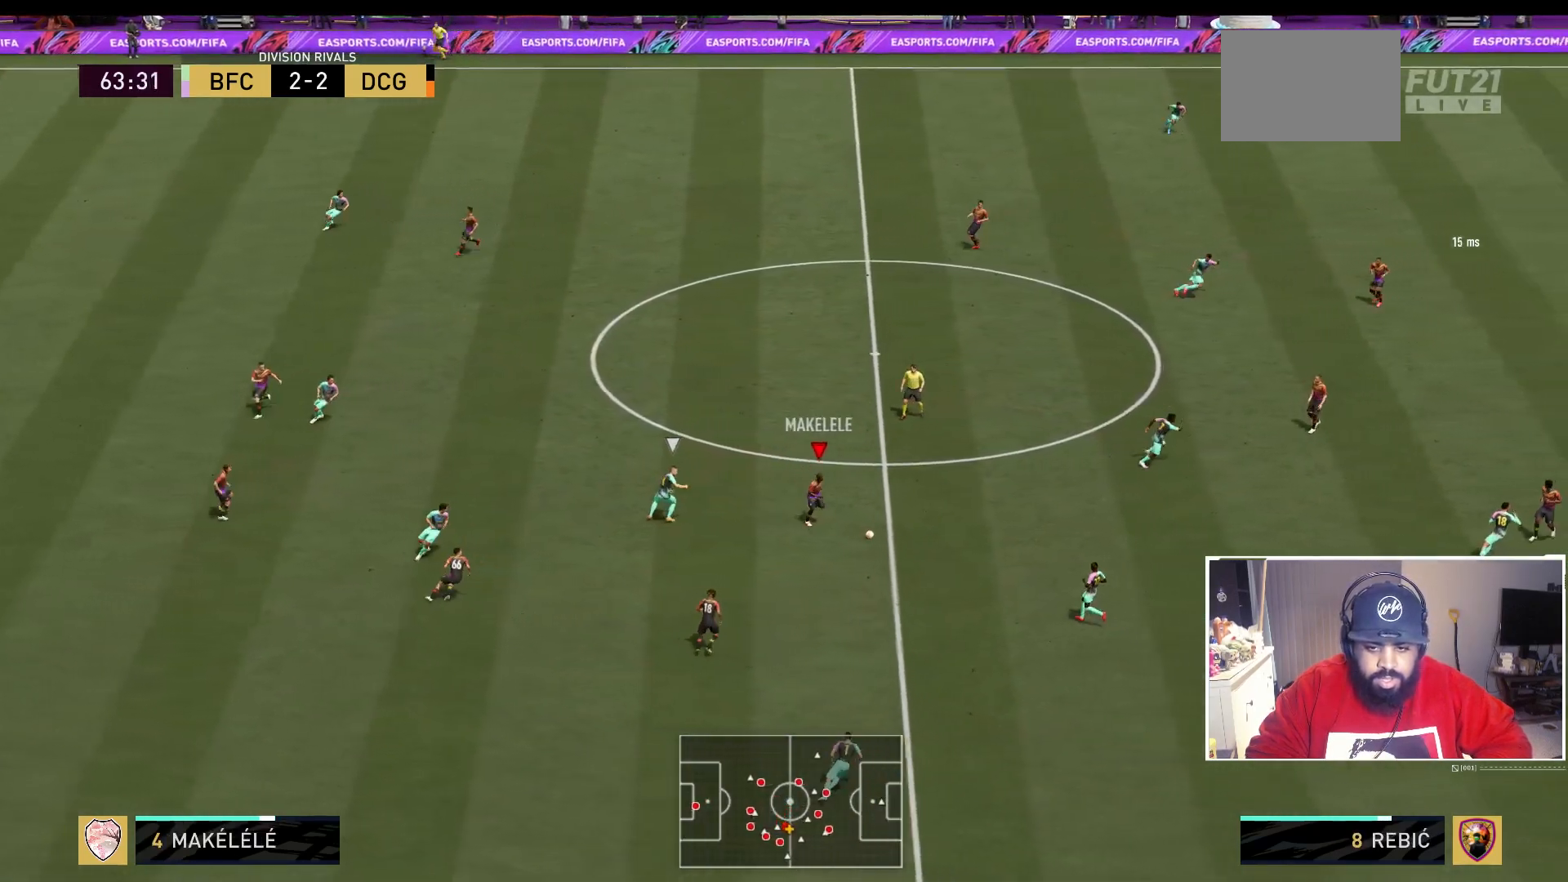
{"buttons": [], "left_stick": "up", "right_stick": "center", "events": [[67, "left_stick", "up-right"], [83, "R2", "up"], [333, "left_stick", "up"]]}
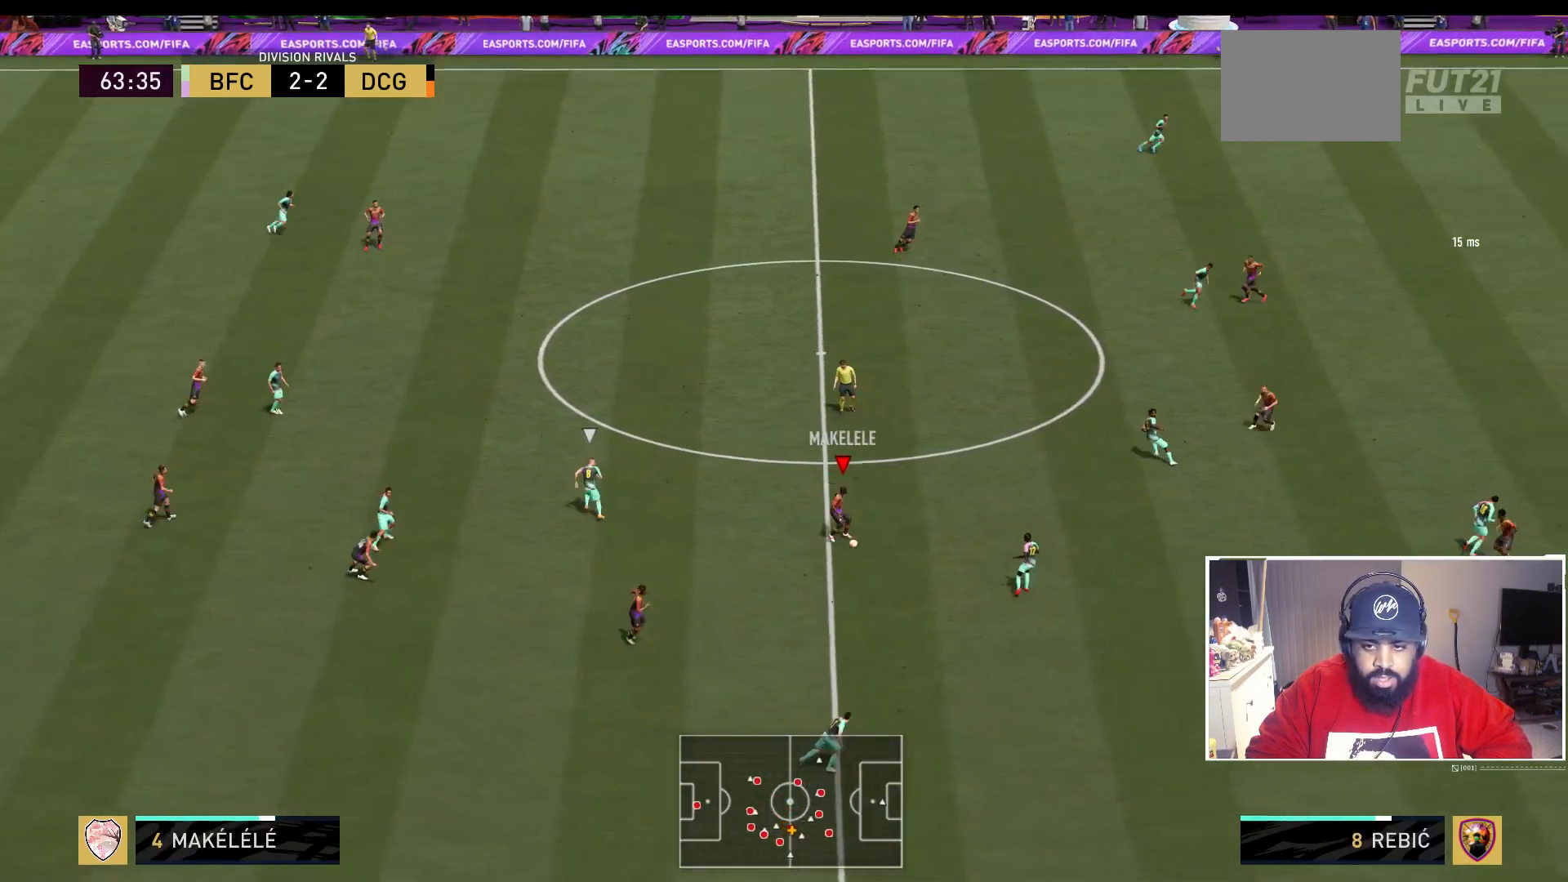
{"buttons": ["A"], "left_stick": "up", "right_stick": "center", "events": [[333, "A", "down"]]}
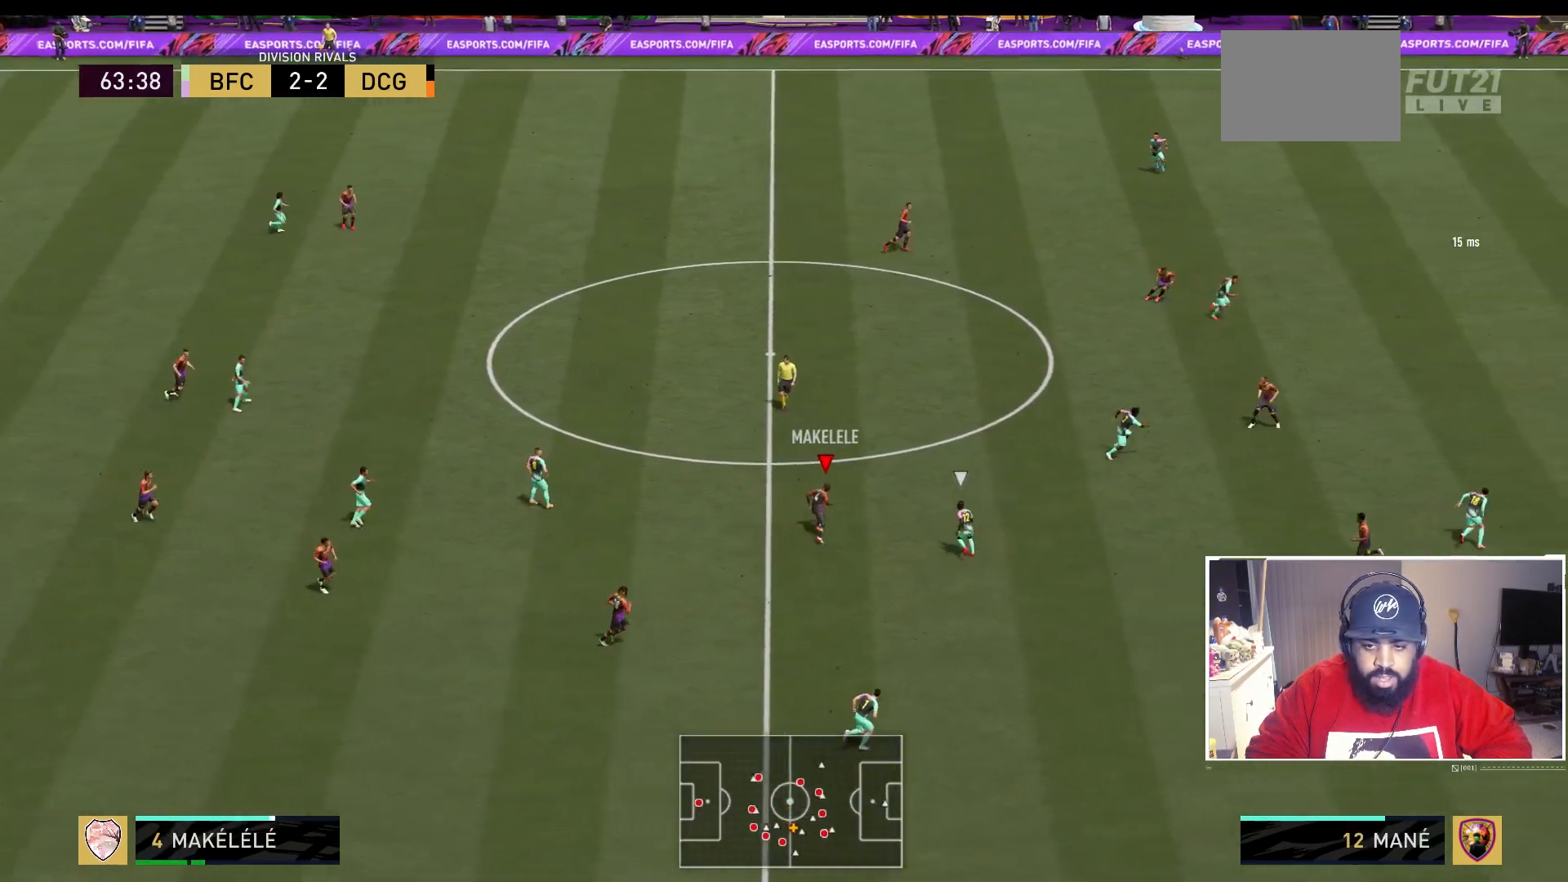
{"buttons": [], "left_stick": "up", "right_stick": "center", "events": [[100, "A", "up"]]}
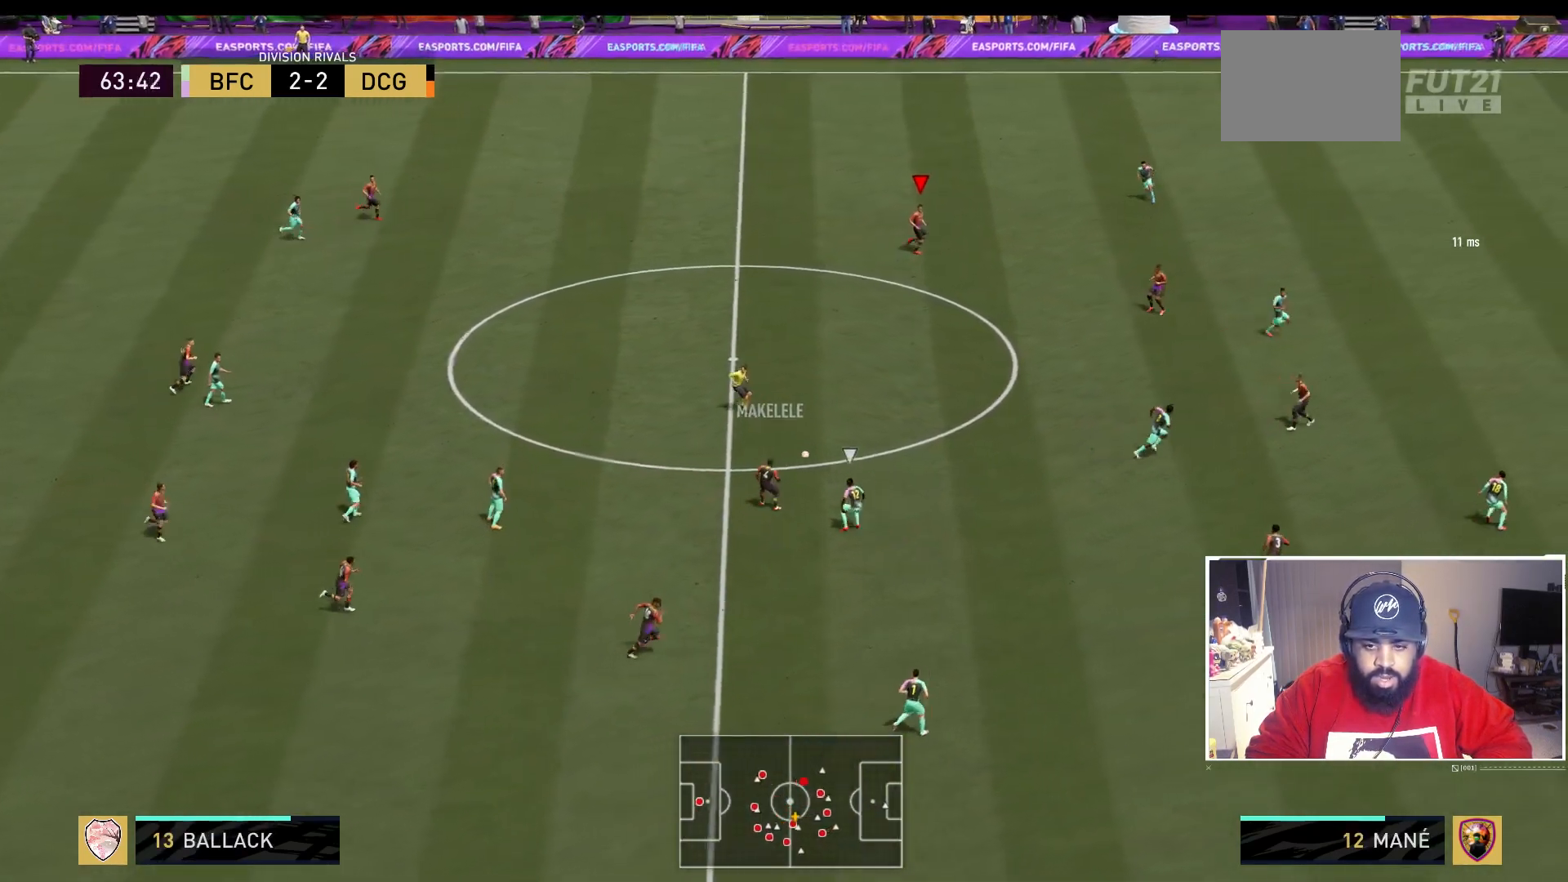
{"buttons": [], "left_stick": "center", "right_stick": "center", "events": [[100, "left_stick", "center"]]}